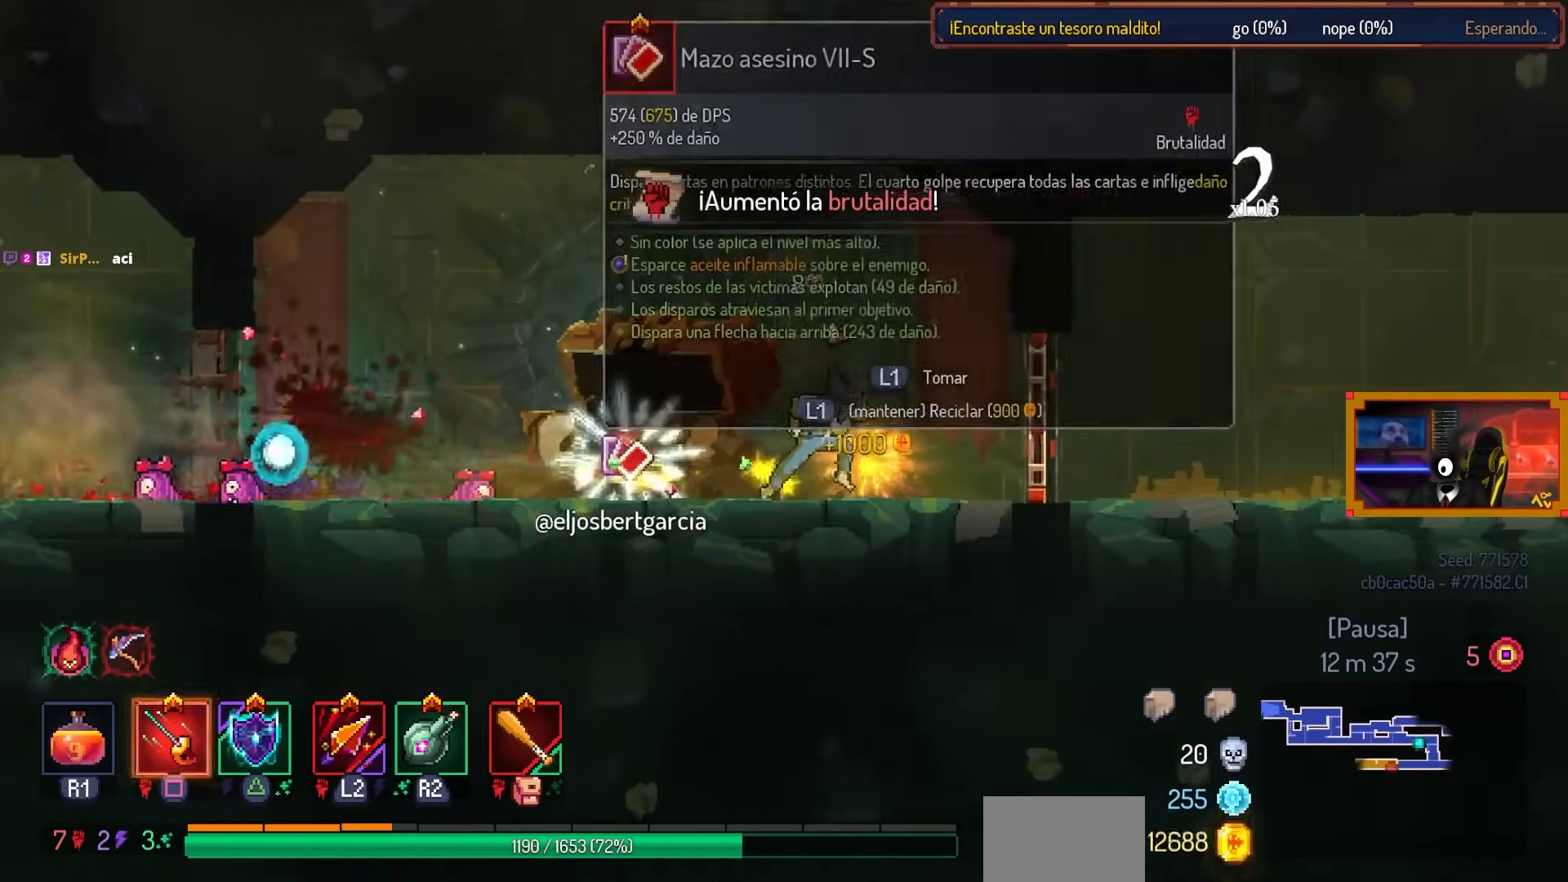
Gameplay with a controller (PlayStation layout); each line is a JSON object with the inputs held at the frame after it. "events" lists button and stick changes between this image and that frame as [ms after this image, input, new state], when the widget could be followed in between.
{"buttons": [], "left_stick": "center", "right_stick": "center", "events": [[17, "L1", "down"], [83, "L1", "up"]]}
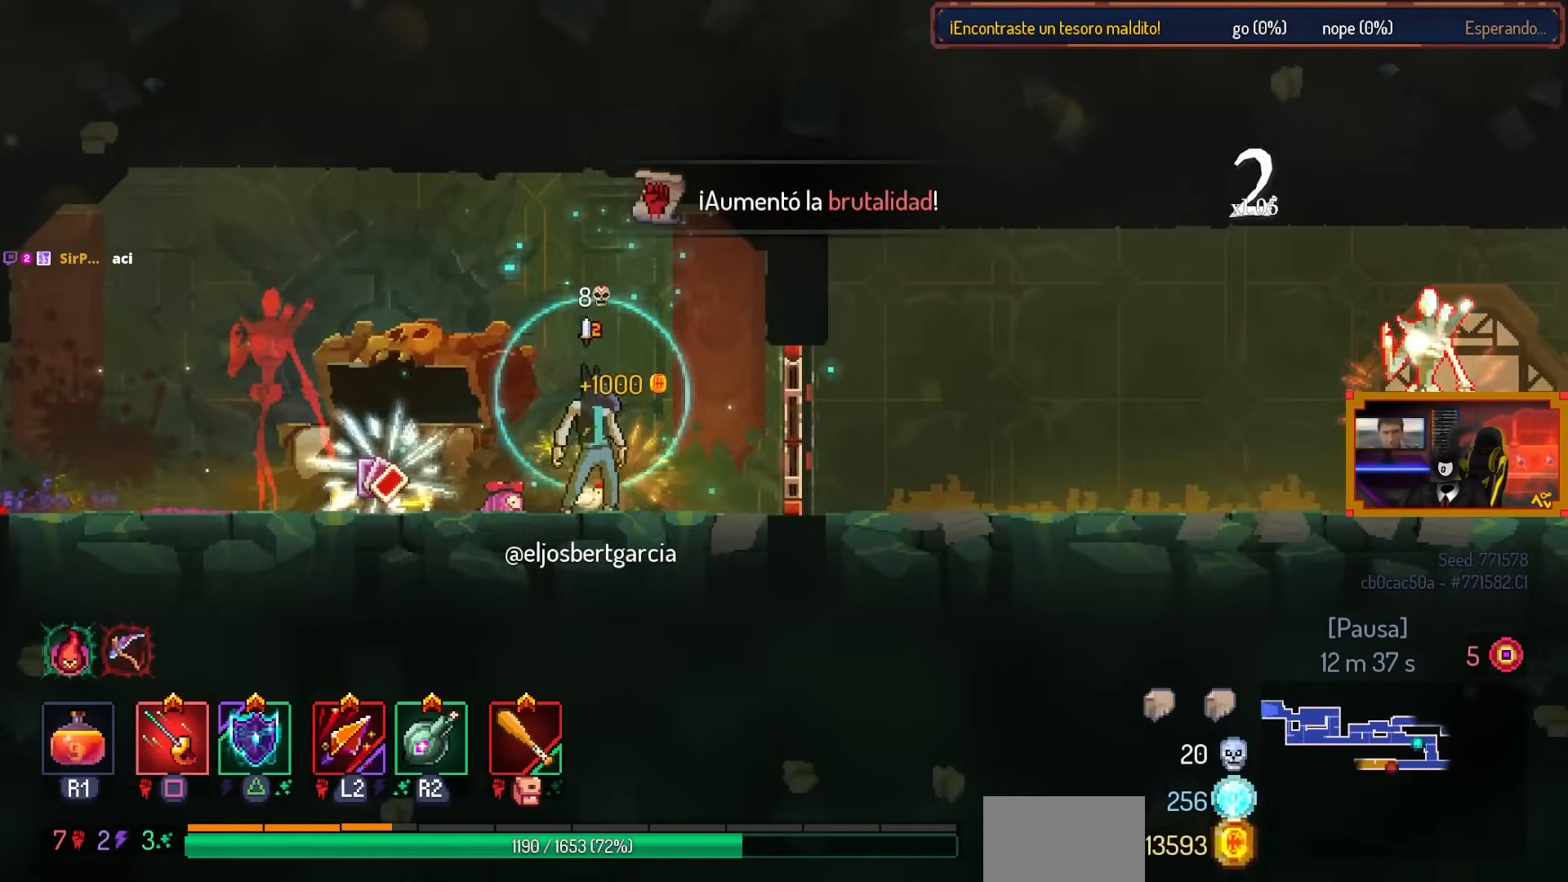
{"buttons": ["SQUARE"], "left_stick": "center", "right_stick": "center", "events": [[33, "DPAD_LEFT", "down"], [83, "CIRCLE", "down"], [183, "CIRCLE", "up"], [283, "SQUARE", "down"], [317, "DPAD_LEFT", "up"]]}
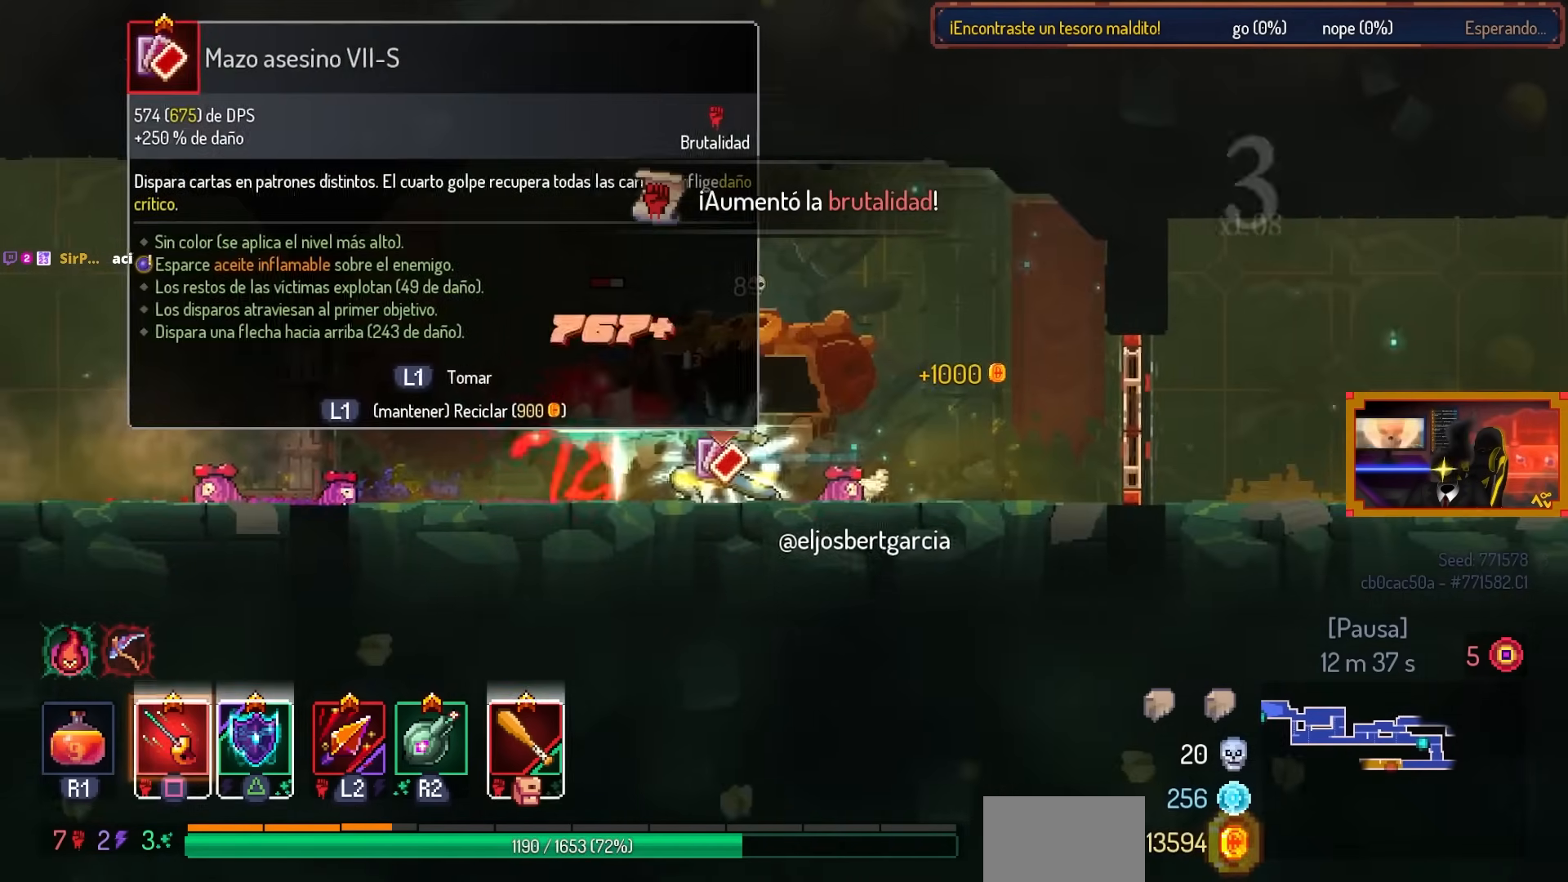
{"buttons": ["SQUARE"], "left_stick": "center", "right_stick": "center", "events": []}
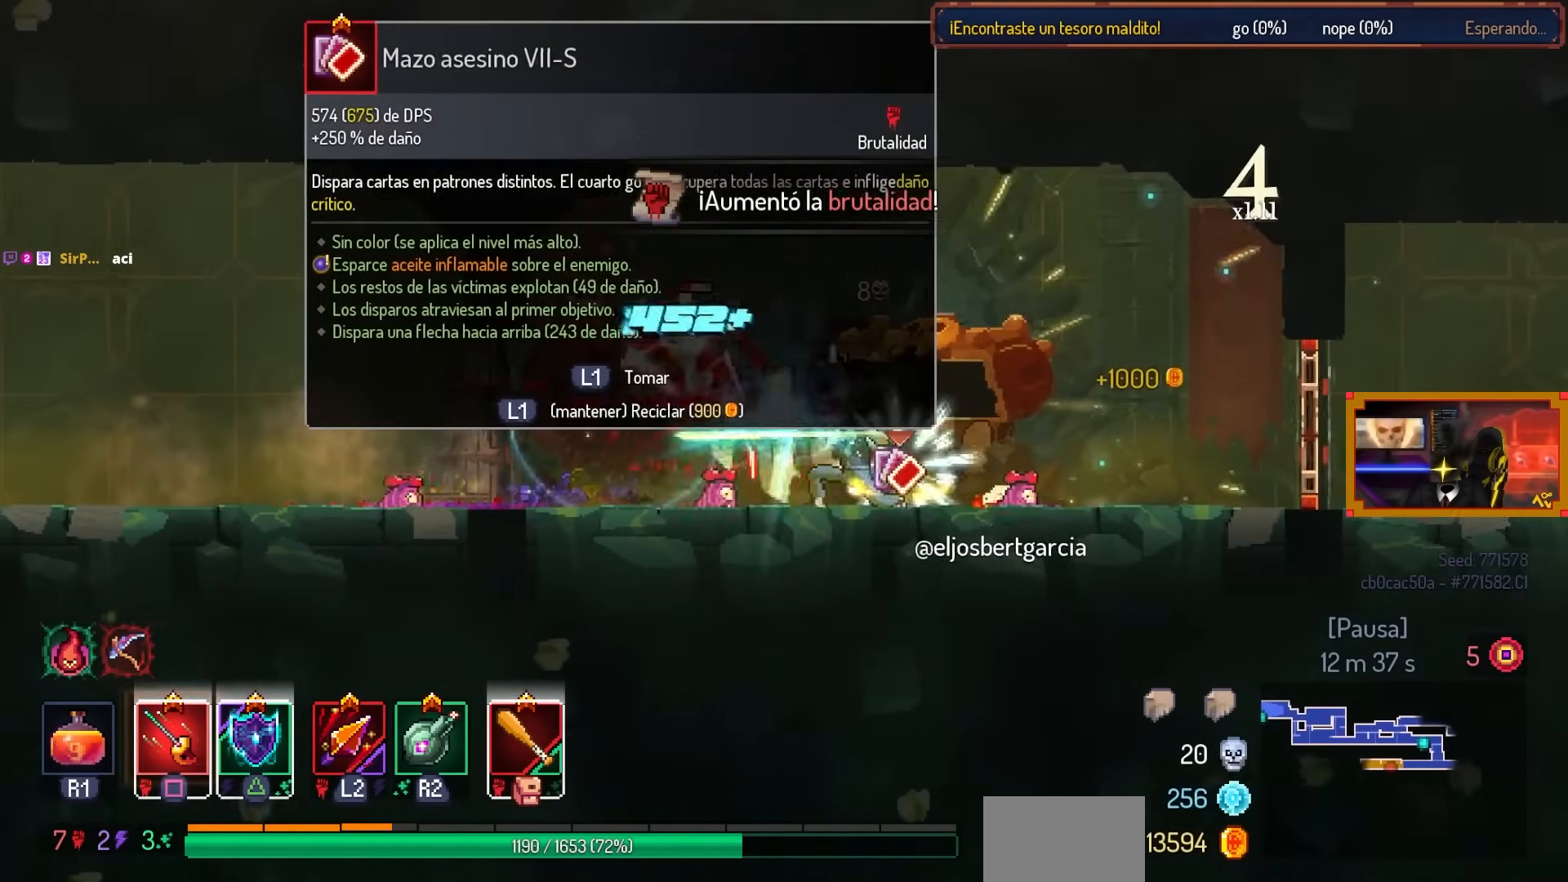
{"buttons": ["L2", "DPAD_LEFT"], "left_stick": "center", "right_stick": "center", "events": [[17, "SQUARE", "up"], [33, "DPAD_LEFT", "down"], [100, "CIRCLE", "down"], [250, "CIRCLE", "up"], [433, "L2", "down"]]}
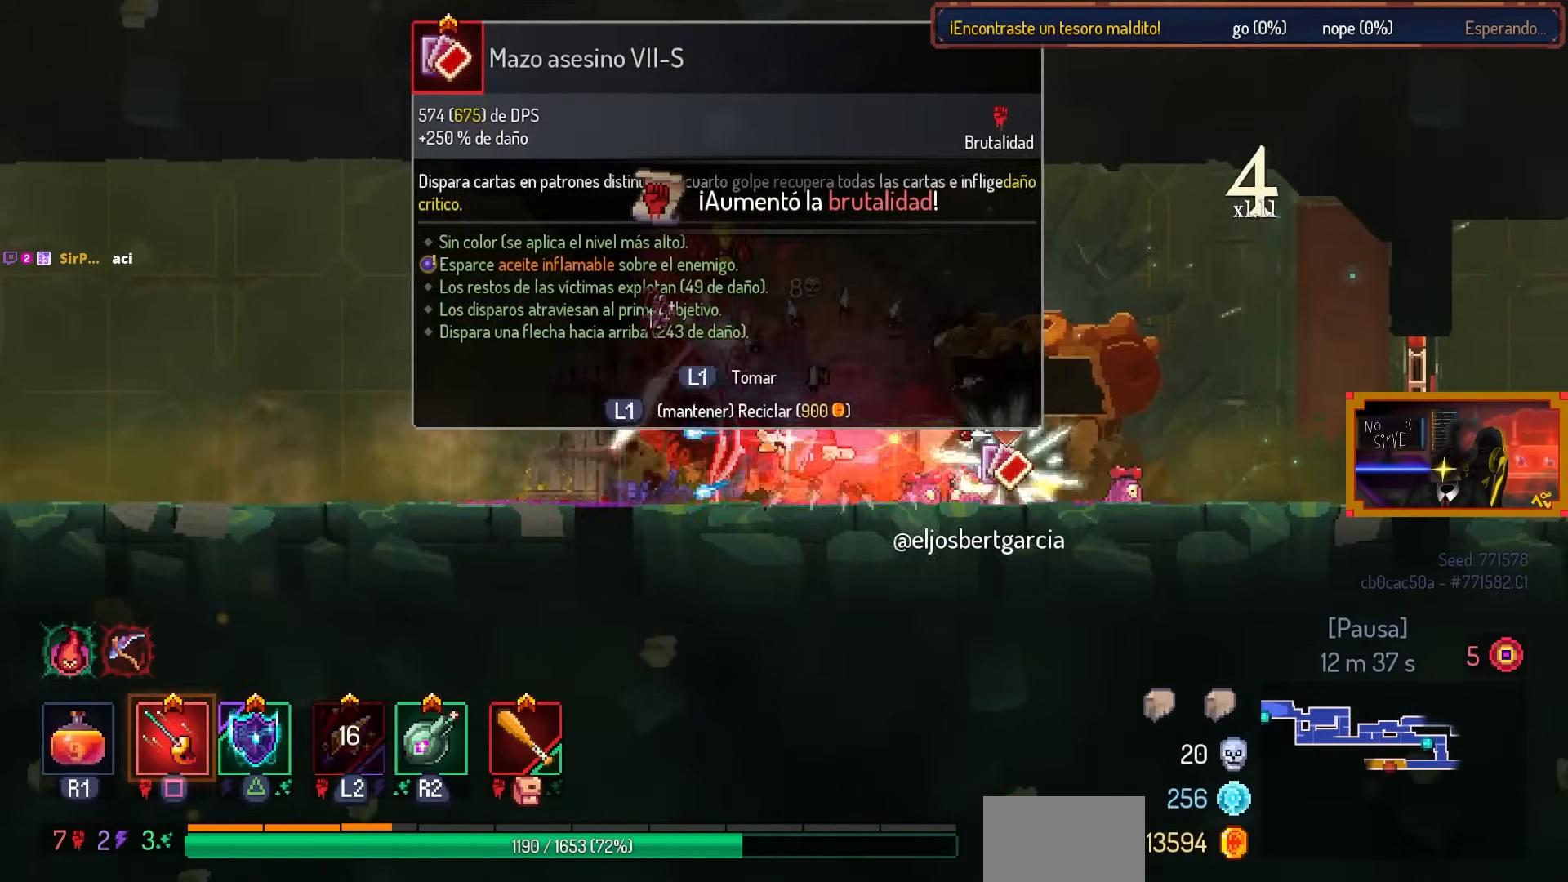
{"buttons": ["DPAD_LEFT"], "left_stick": "center", "right_stick": "center", "events": [[67, "L2", "up"], [133, "CIRCLE", "down"], [300, "CIRCLE", "up"]]}
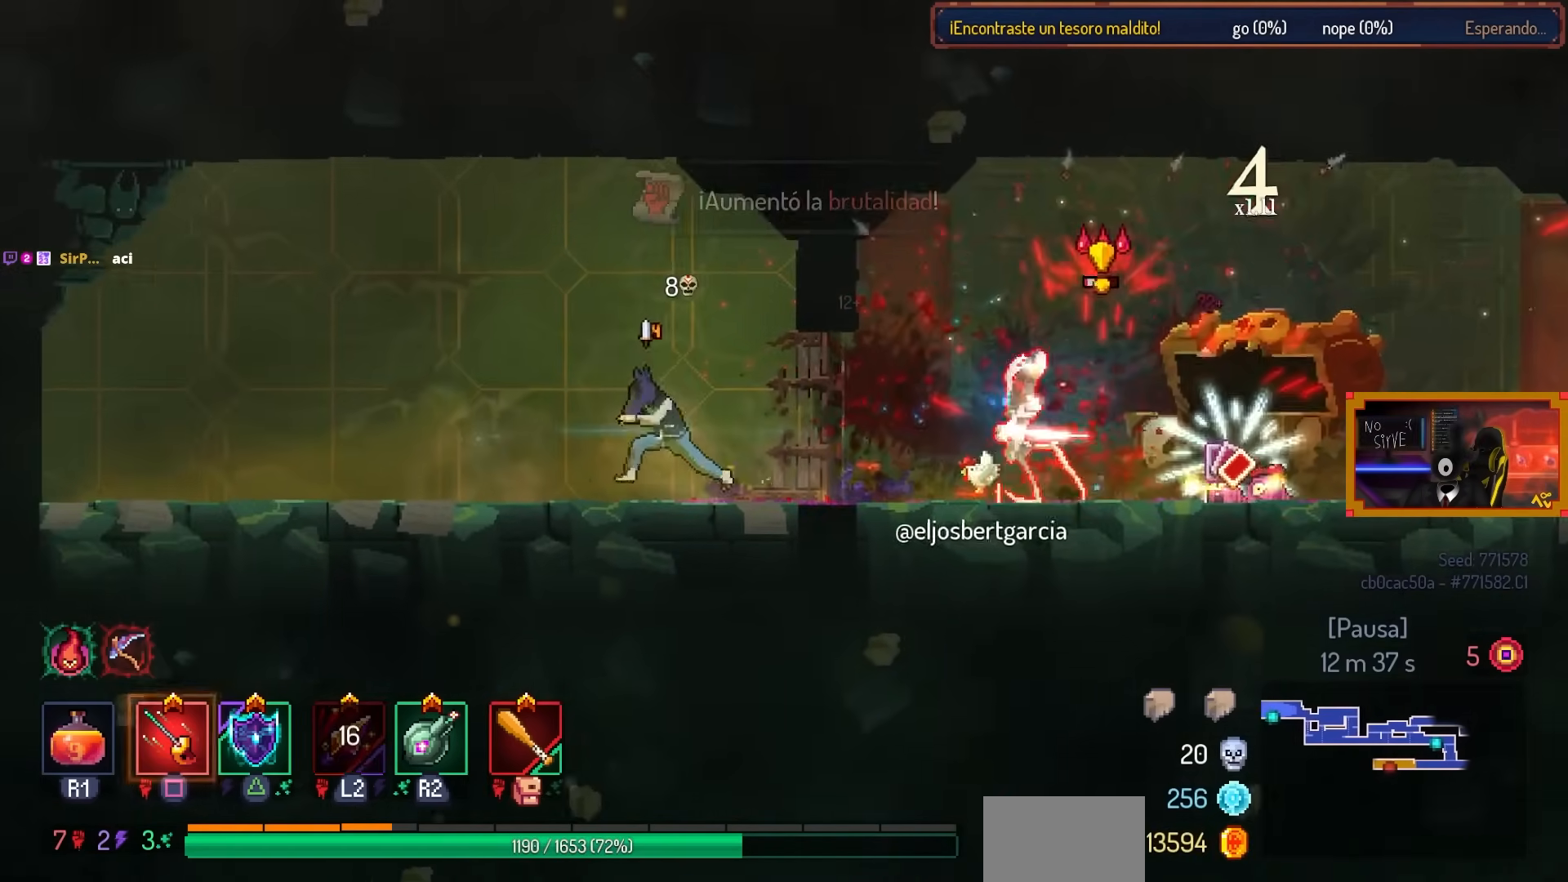
{"buttons": ["DPAD_RIGHT"], "left_stick": "center", "right_stick": "center", "events": [[67, "DPAD_LEFT", "up"], [150, "DPAD_RIGHT", "down"]]}
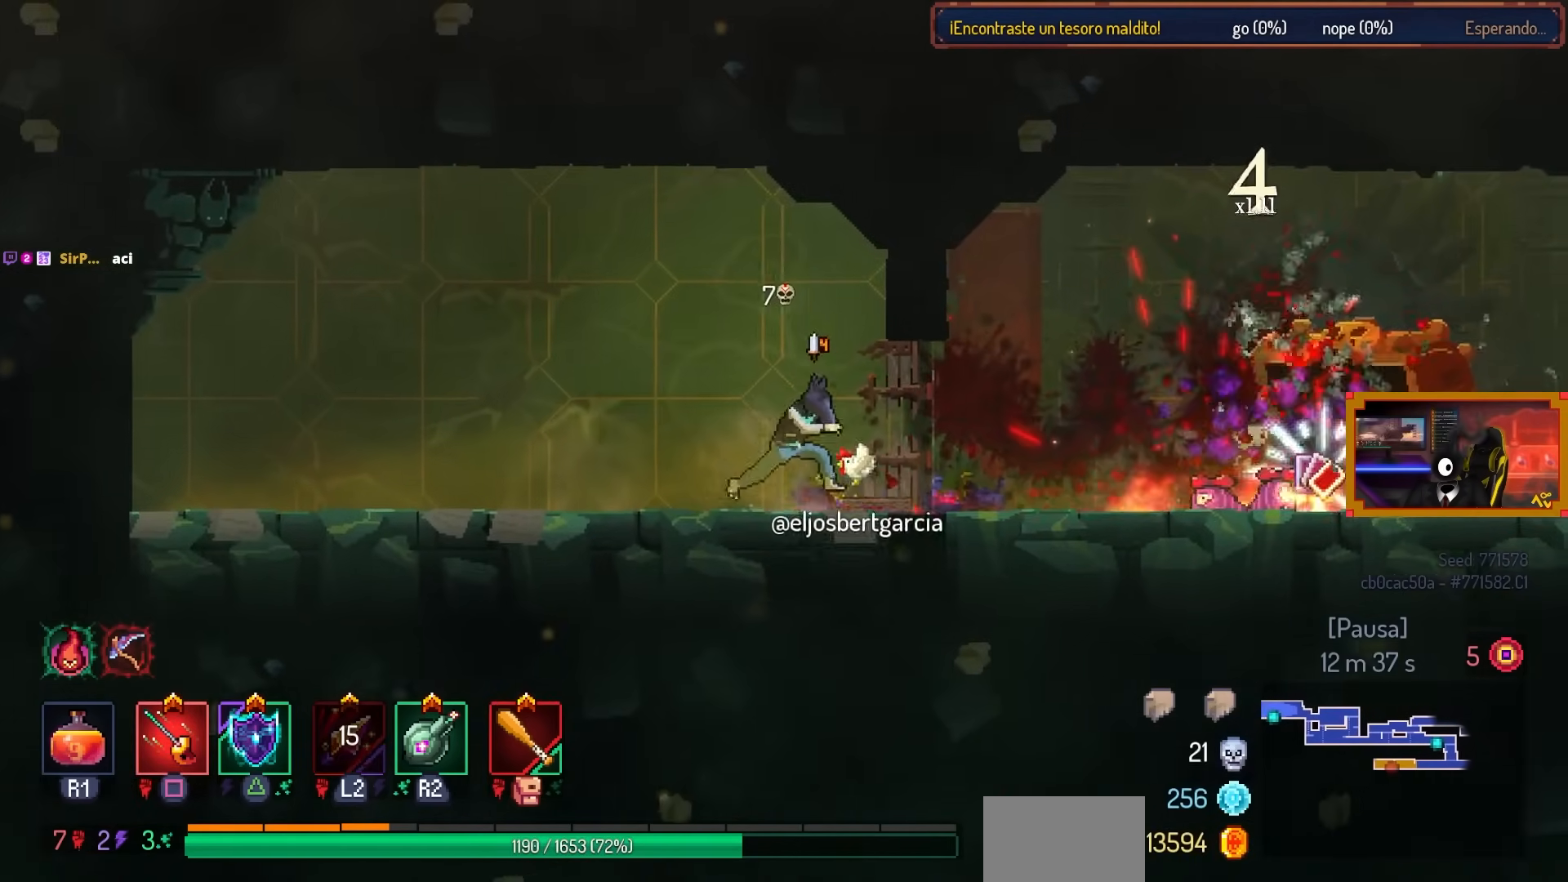
{"buttons": ["DPAD_RIGHT"], "left_stick": "center", "right_stick": "center", "events": [[100, "CIRCLE", "down"], [217, "CIRCLE", "up"]]}
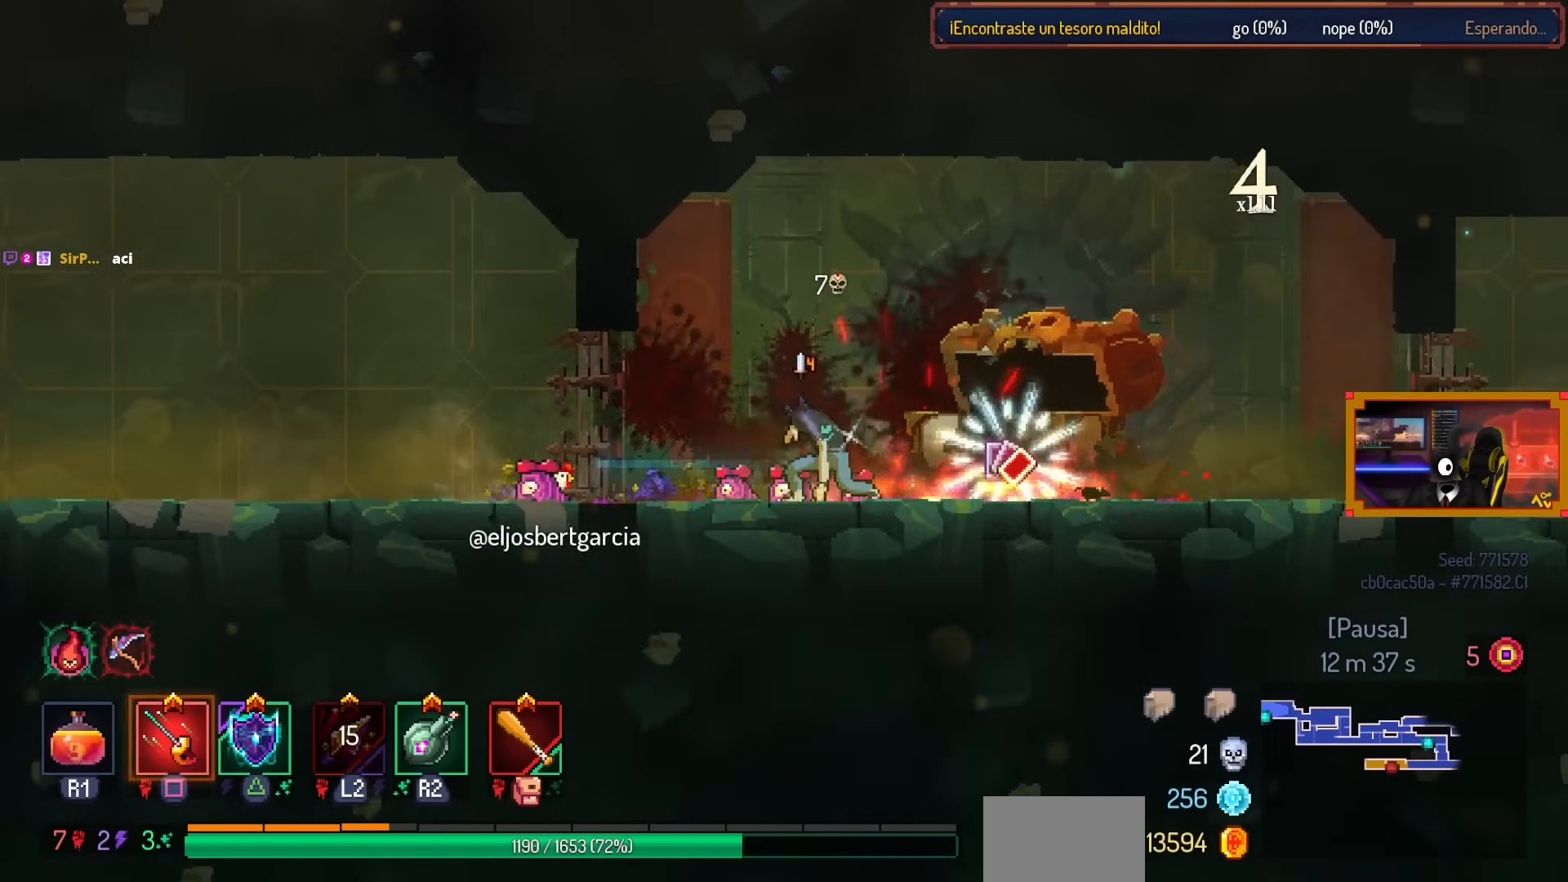
{"buttons": [], "left_stick": "center", "right_stick": "center", "events": [[100, "DPAD_RIGHT", "up"], [217, "L1", "down"], [350, "L1", "up"]]}
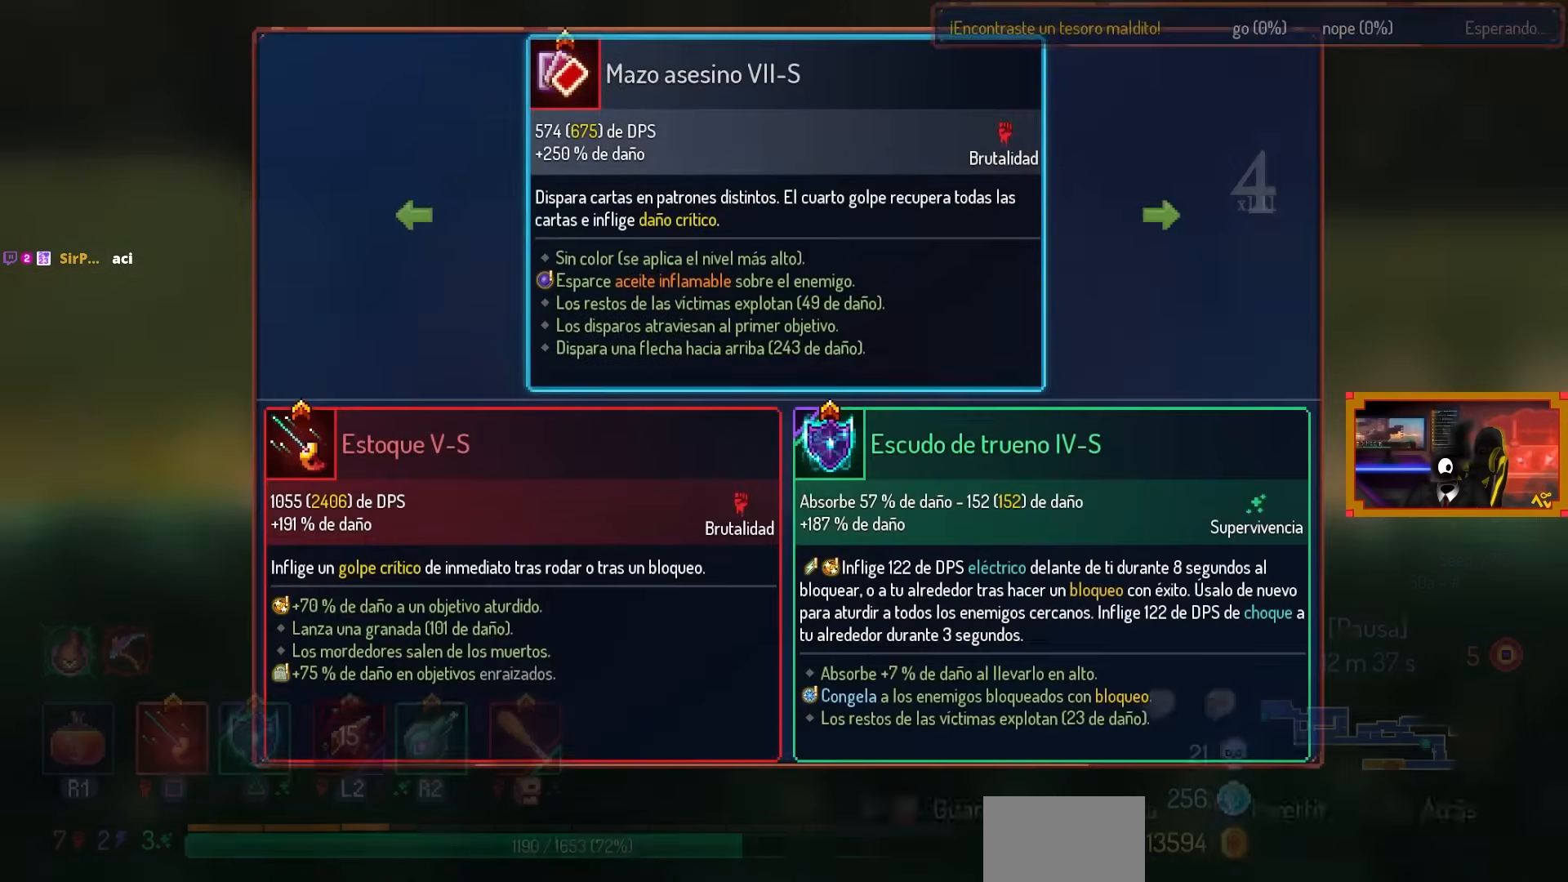
{"buttons": ["L1"], "left_stick": "center", "right_stick": "center", "events": [[317, "CIRCLE", "down"], [400, "CIRCLE", "up"], [467, "L1", "down"]]}
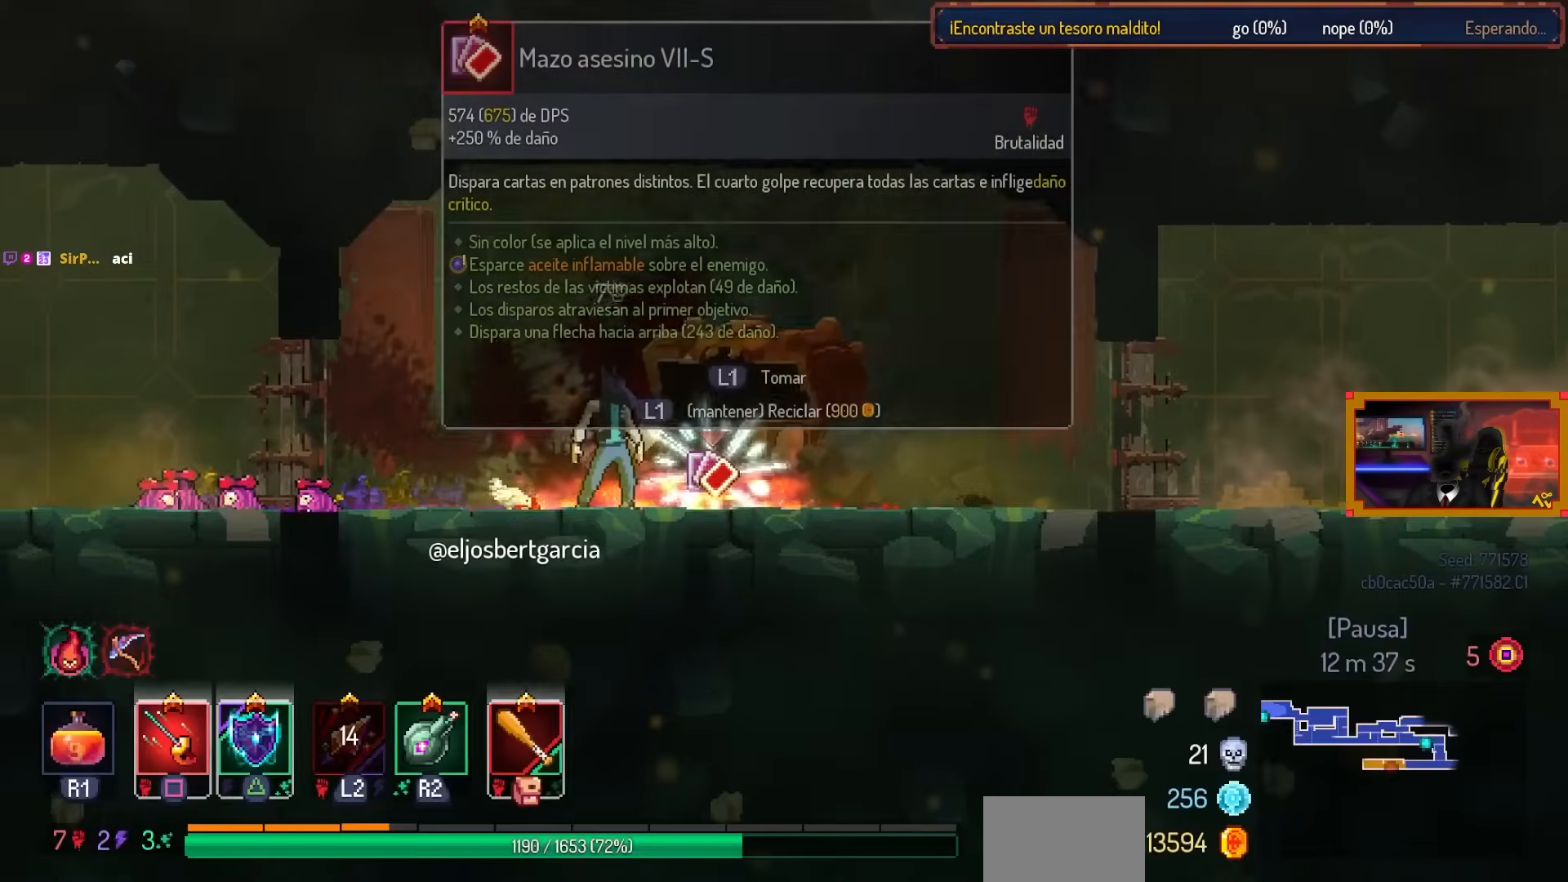
{"buttons": [], "left_stick": "center", "right_stick": "center", "events": [[283, "L1", "up"]]}
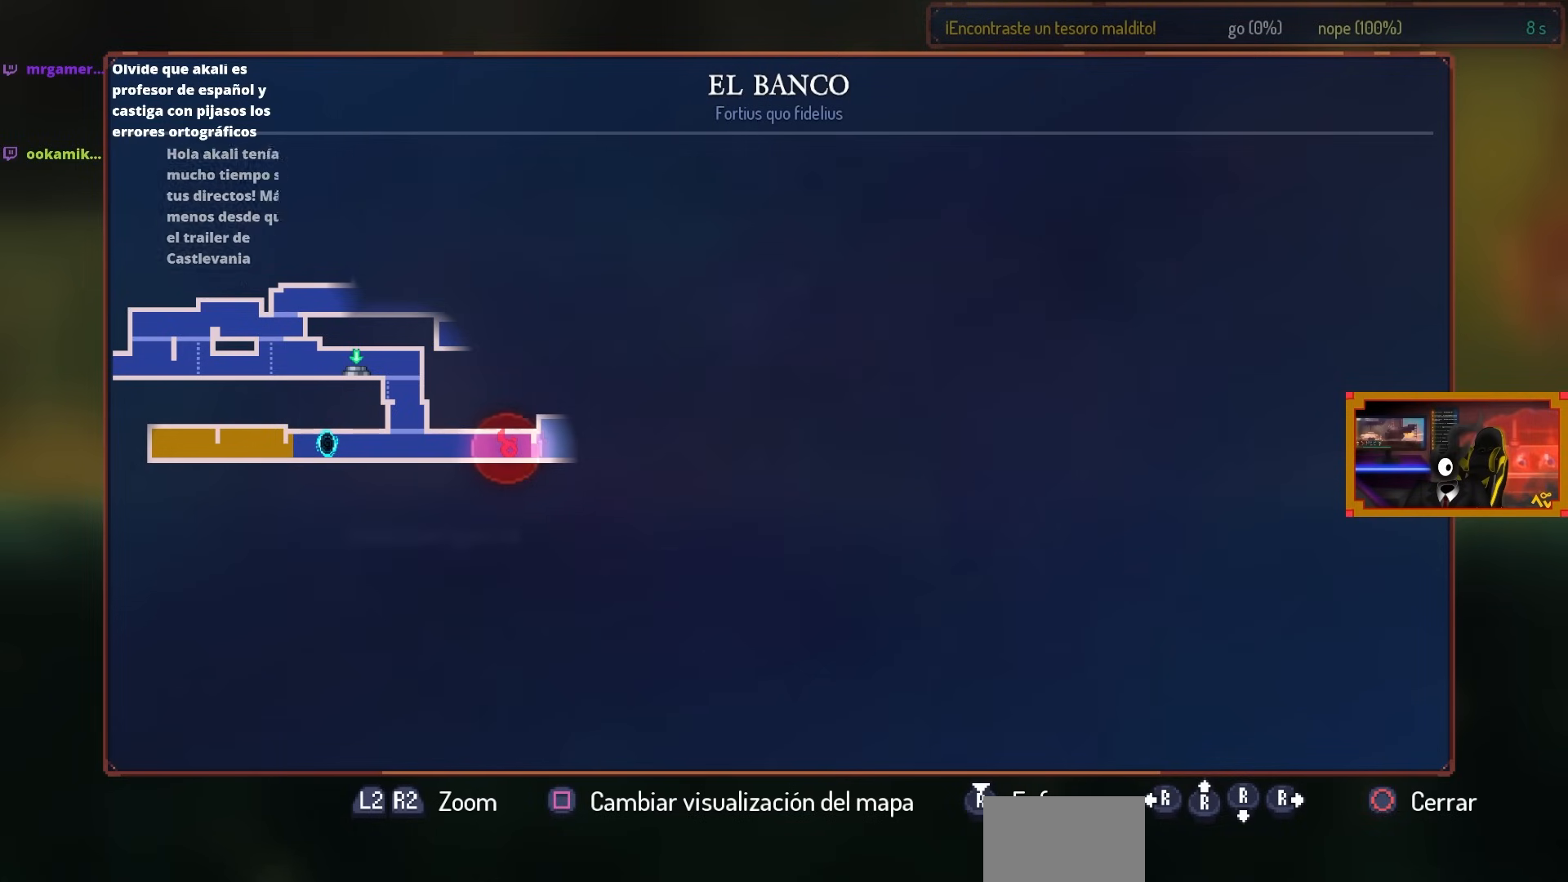
{"buttons": [], "left_stick": "center", "right_stick": "center", "events": []}
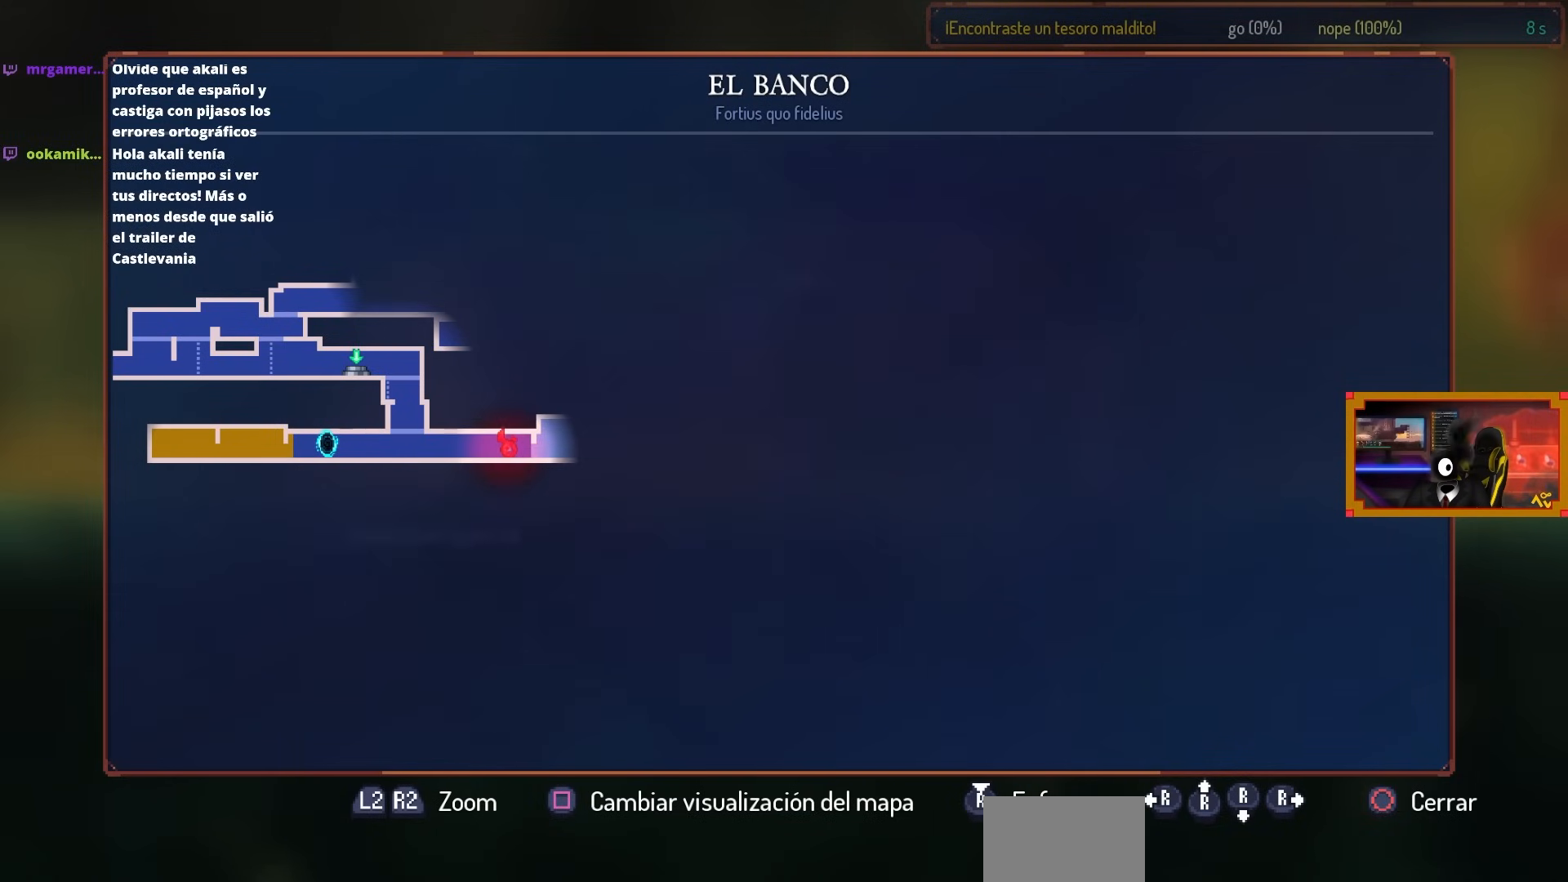
{"buttons": [], "left_stick": "center", "right_stick": "center", "events": []}
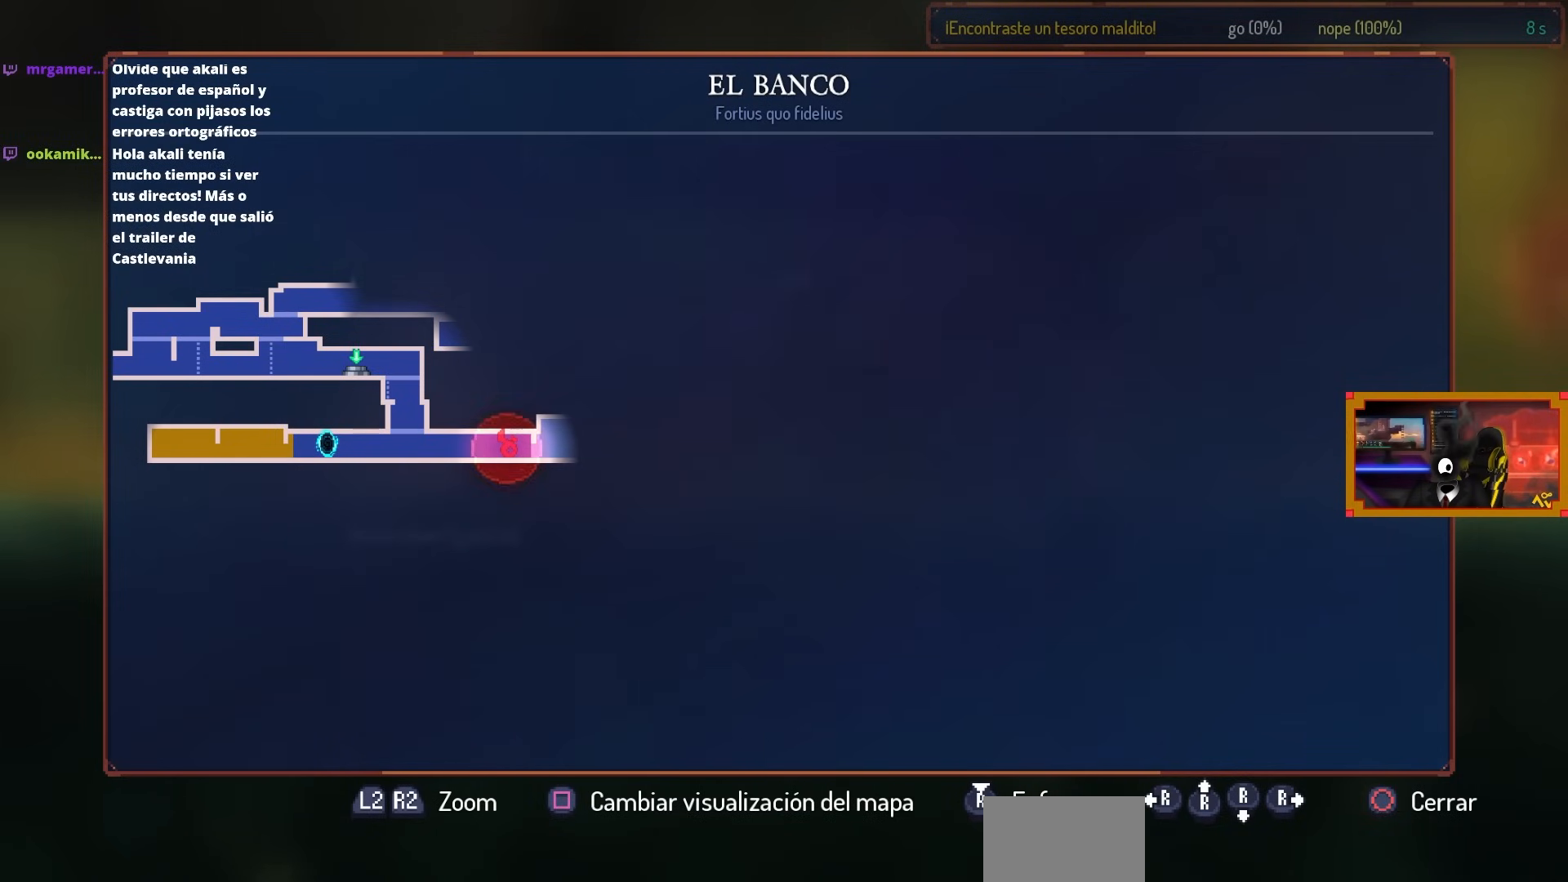
{"buttons": [], "left_stick": "center", "right_stick": "center", "events": []}
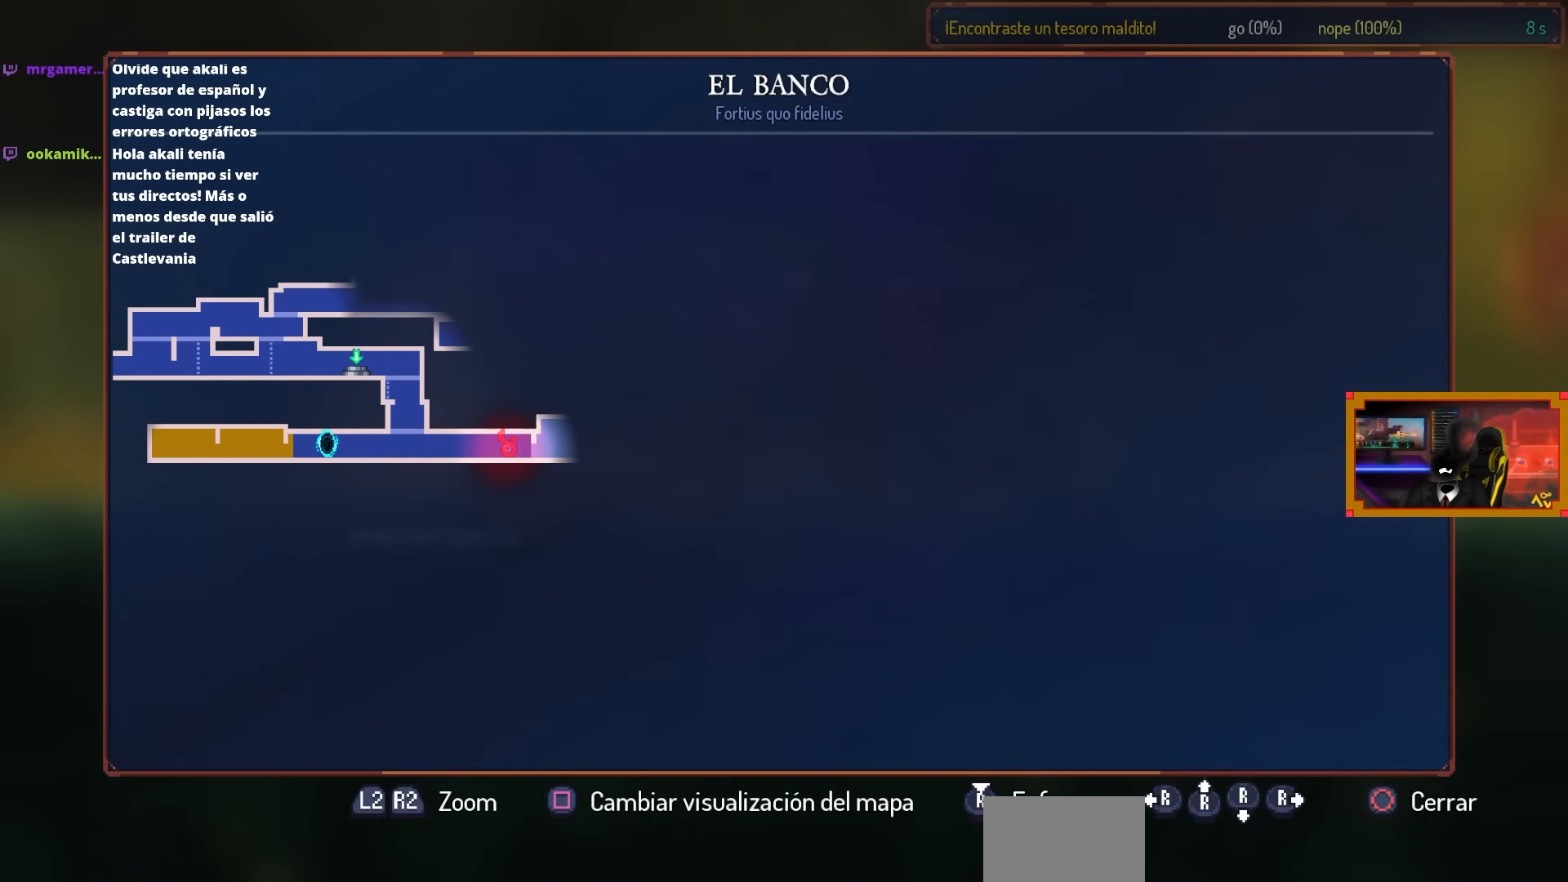
{"buttons": ["L3"], "left_stick": "center", "right_stick": "center", "events": [[83, "L3", "down"], [300, "L3", "up"], [450, "L3", "down"]]}
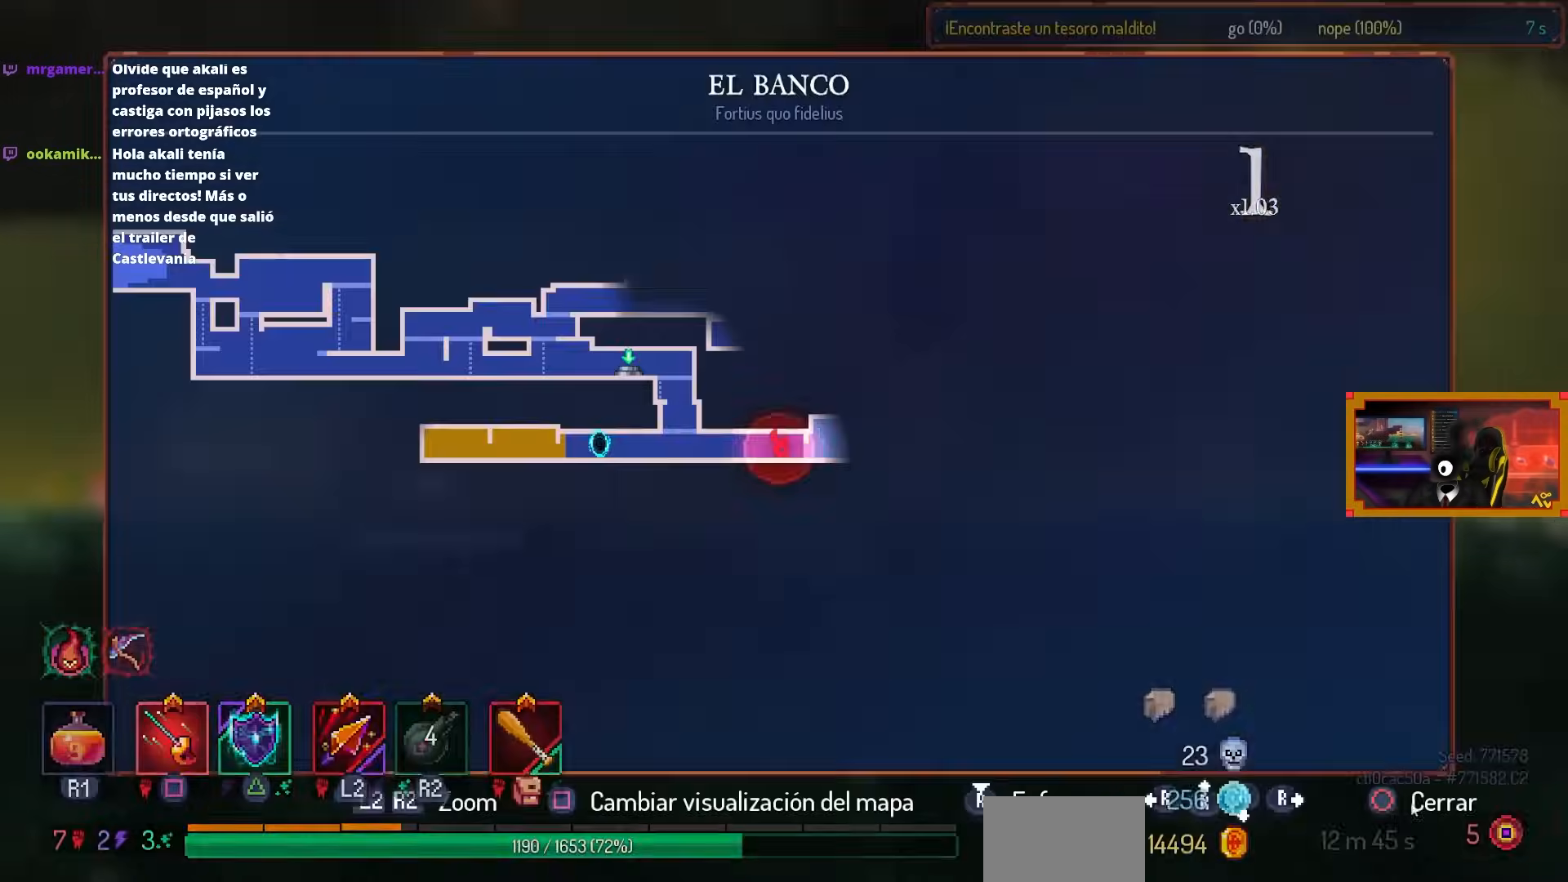
{"buttons": [], "left_stick": "center", "right_stick": "center", "events": [[117, "L3", "up"]]}
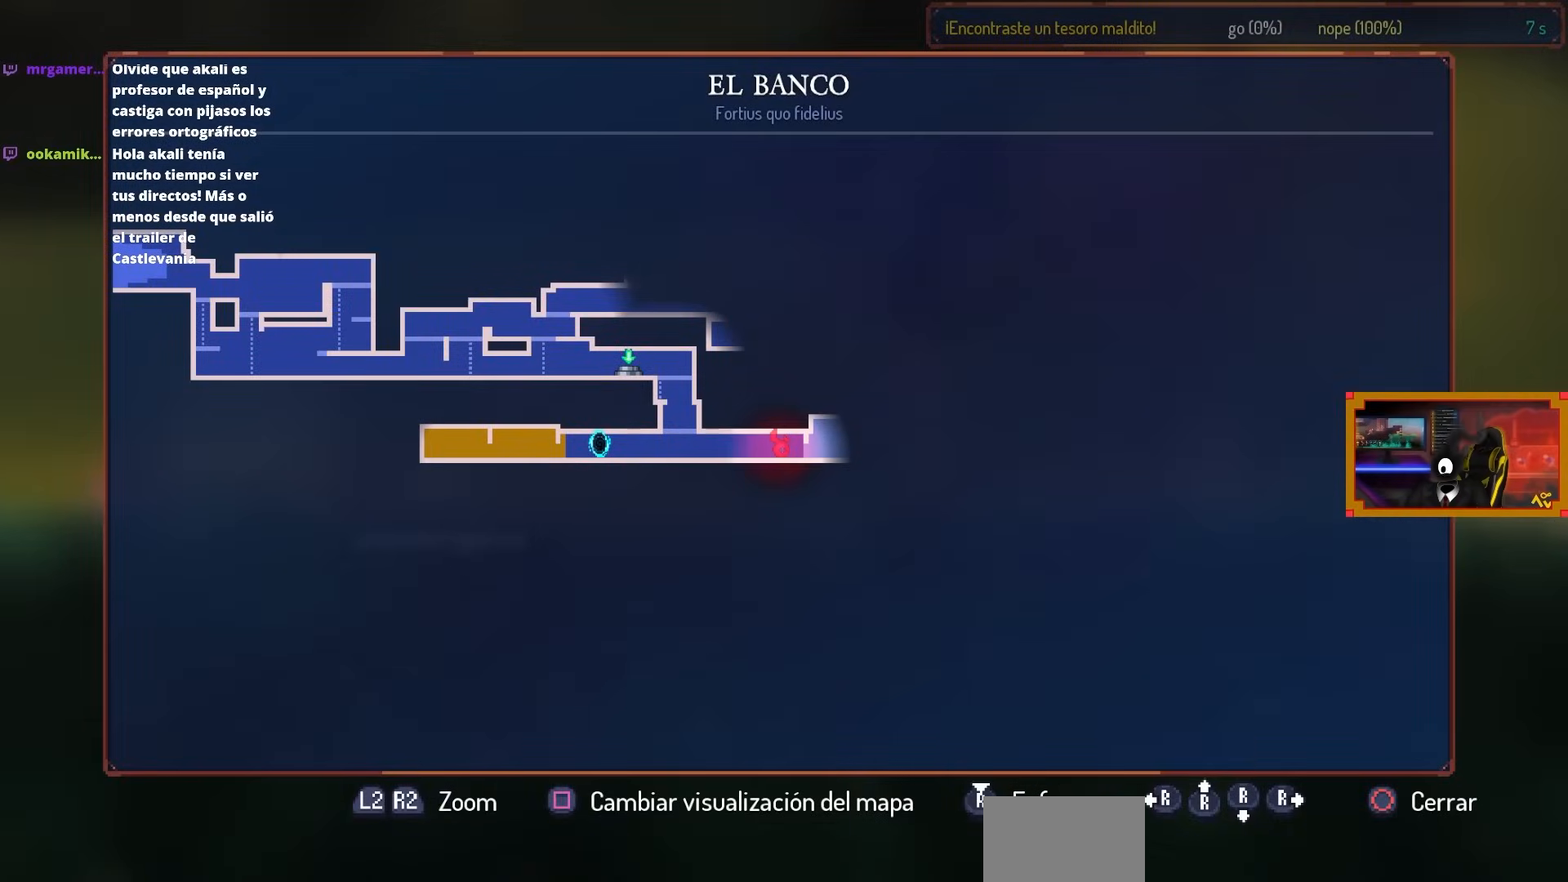
{"buttons": [], "left_stick": "center", "right_stick": "center", "events": []}
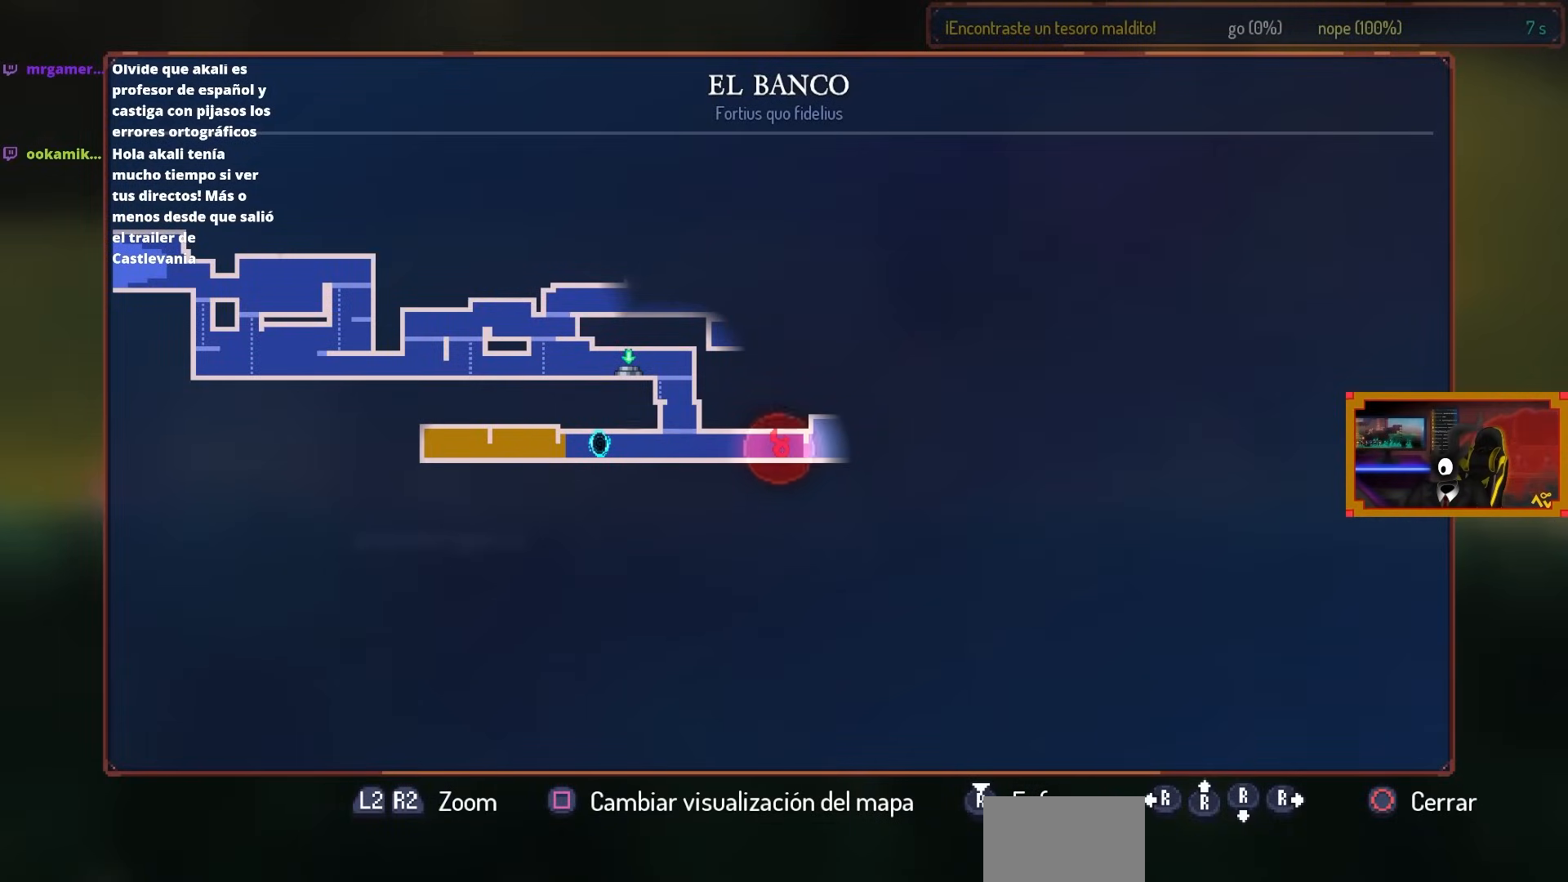
{"buttons": [], "left_stick": "center", "right_stick": "center", "events": []}
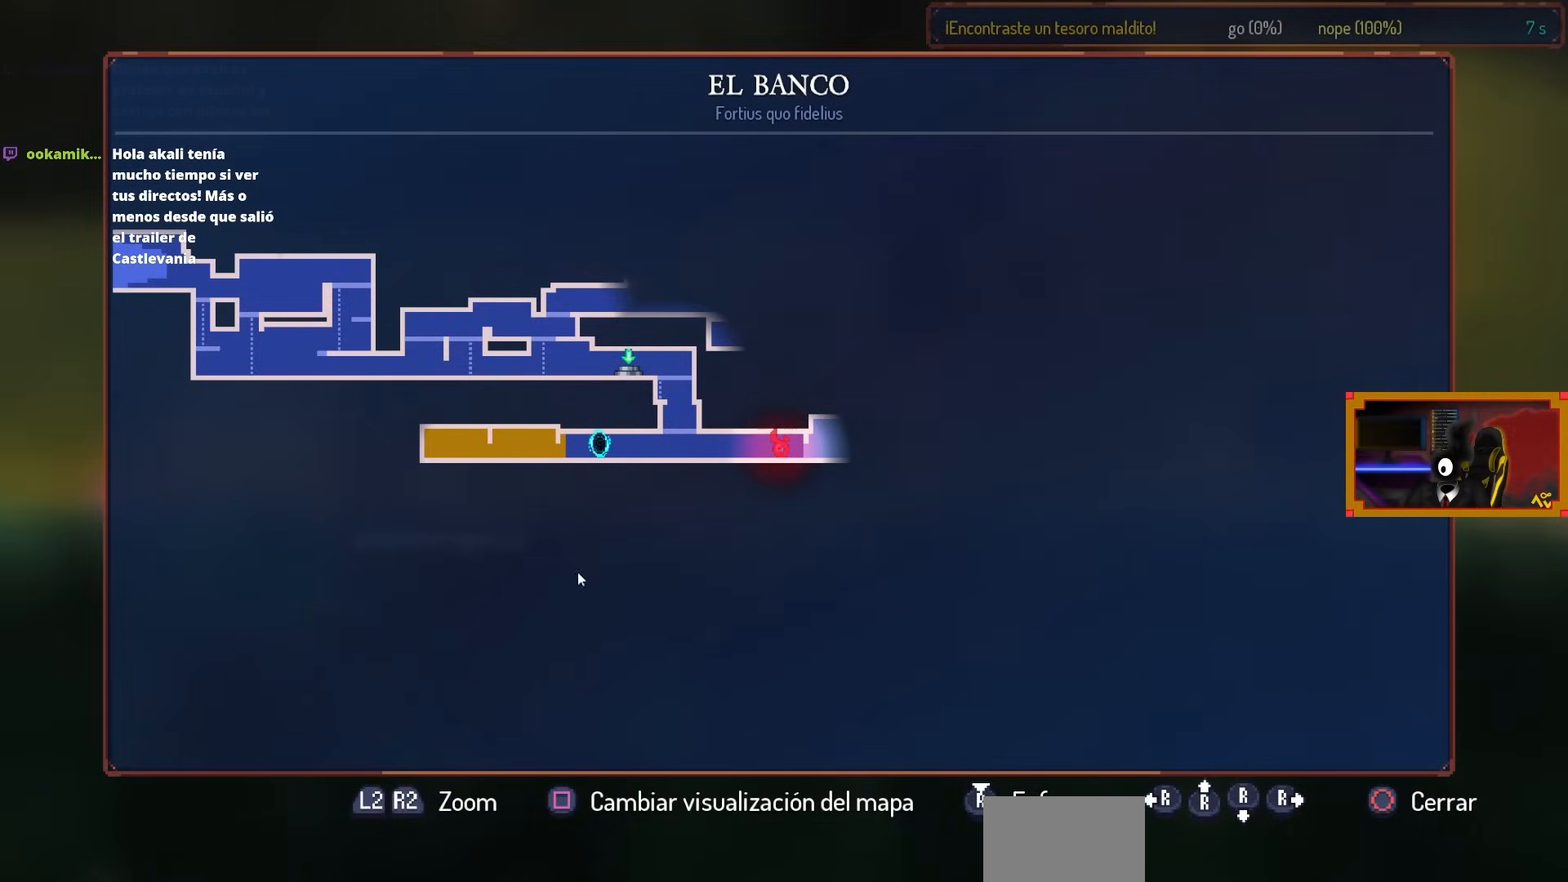
{"buttons": [], "left_stick": "center", "right_stick": "center", "events": []}
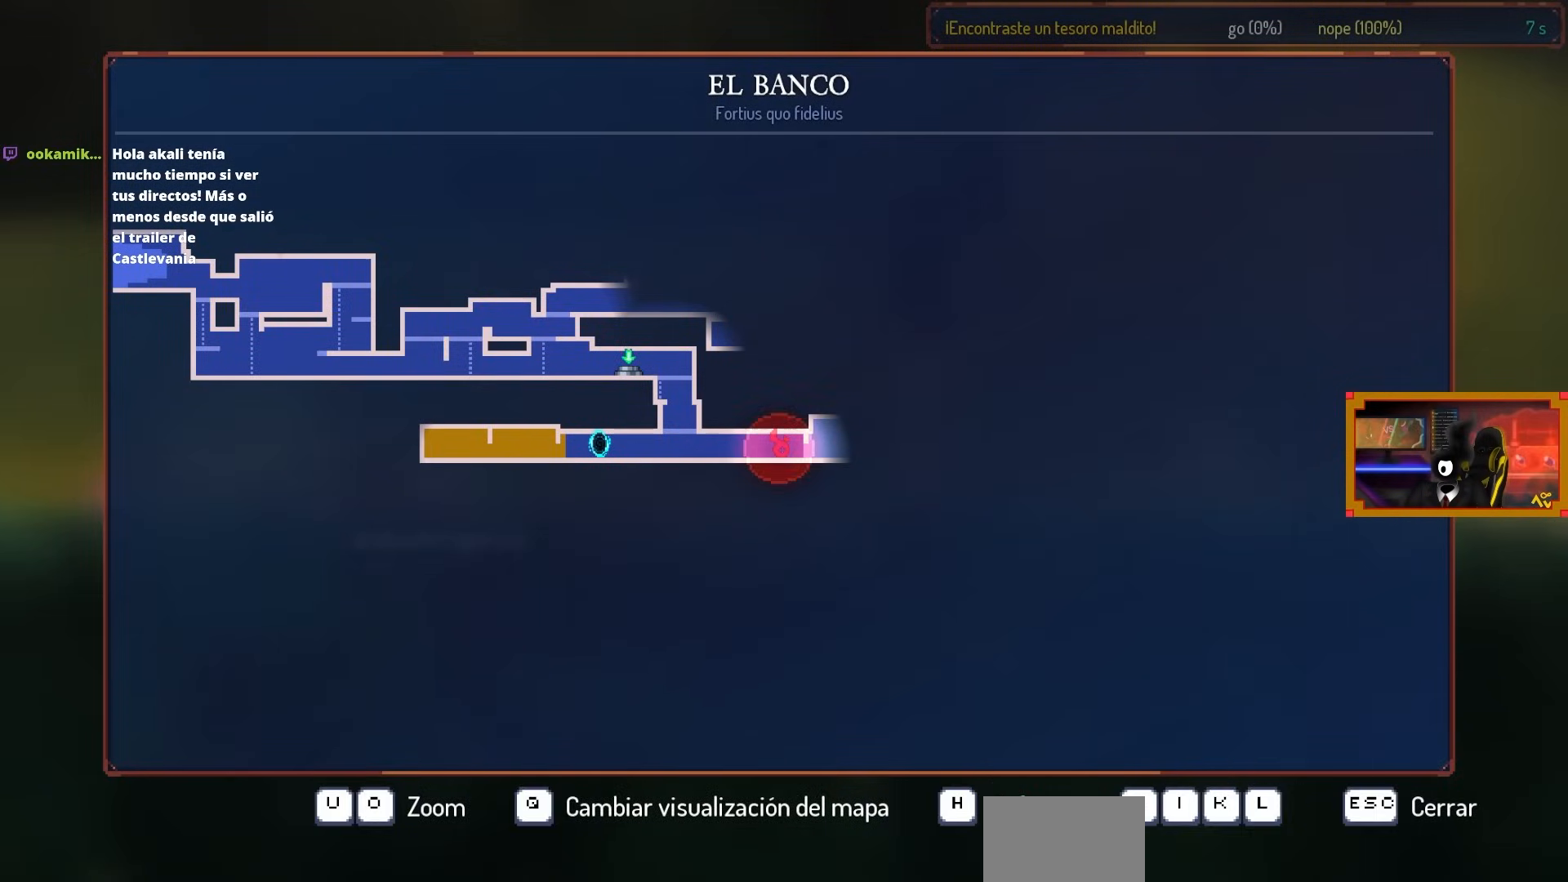
{"buttons": [], "left_stick": "center", "right_stick": "center", "events": []}
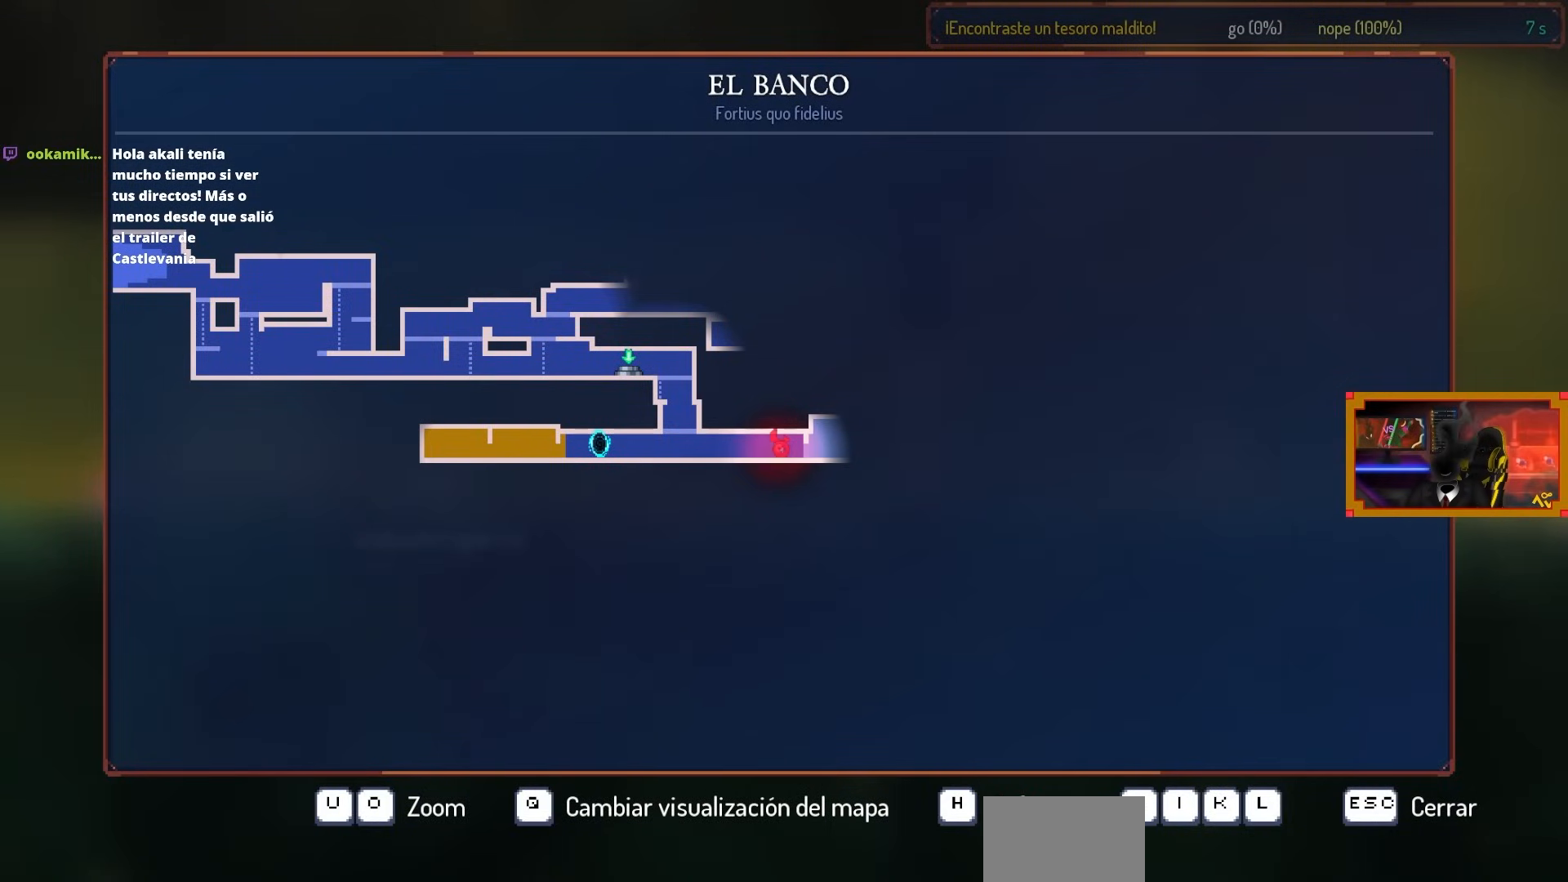
{"buttons": [], "left_stick": "center", "right_stick": "center", "events": []}
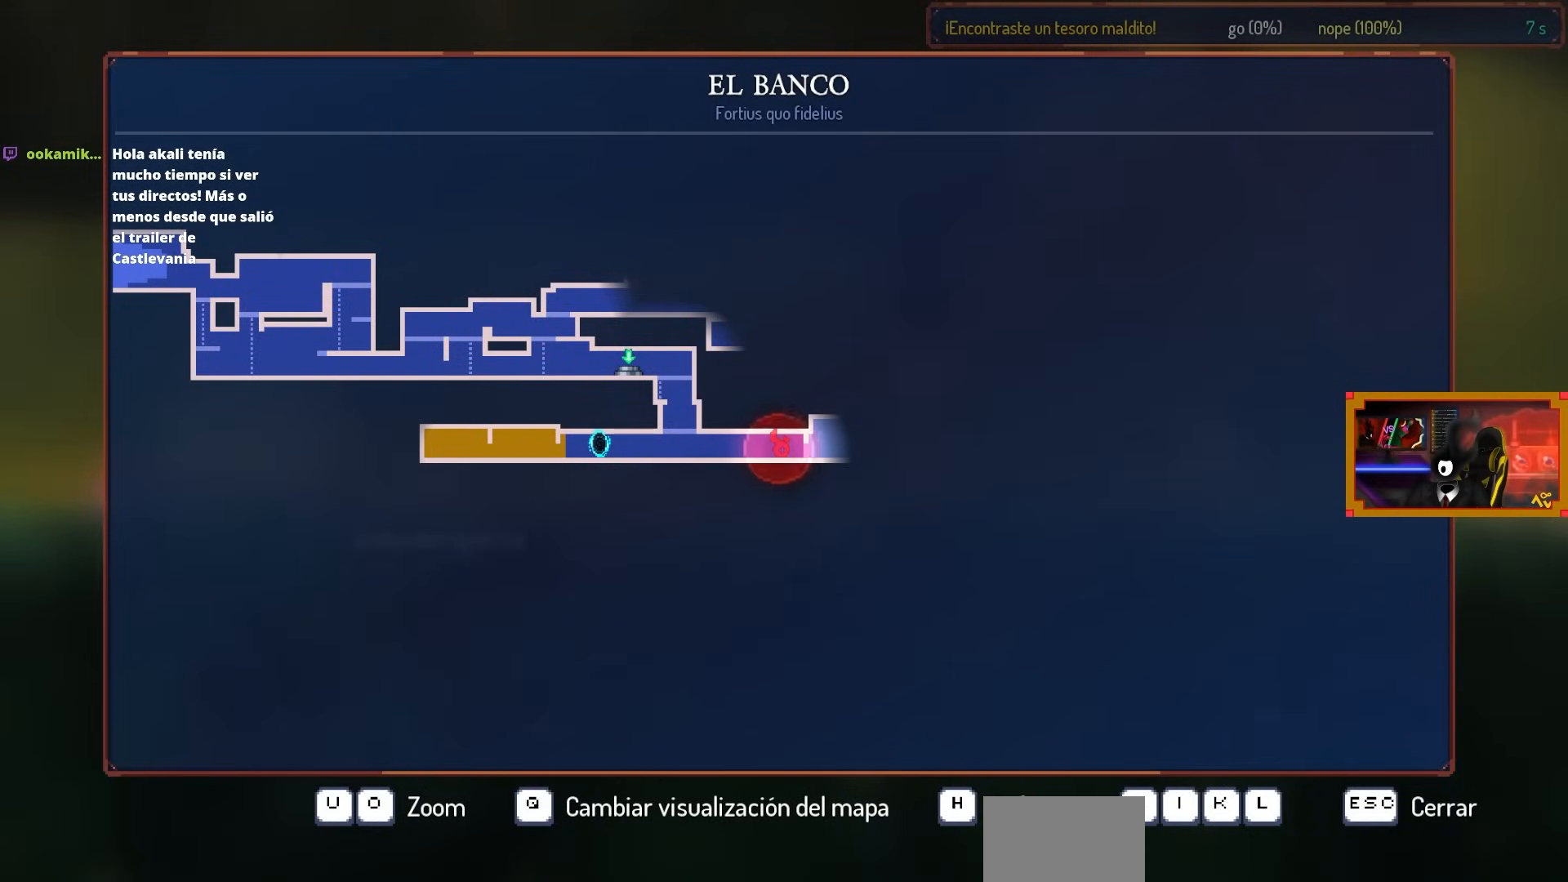
{"buttons": [], "left_stick": "center", "right_stick": "center", "events": []}
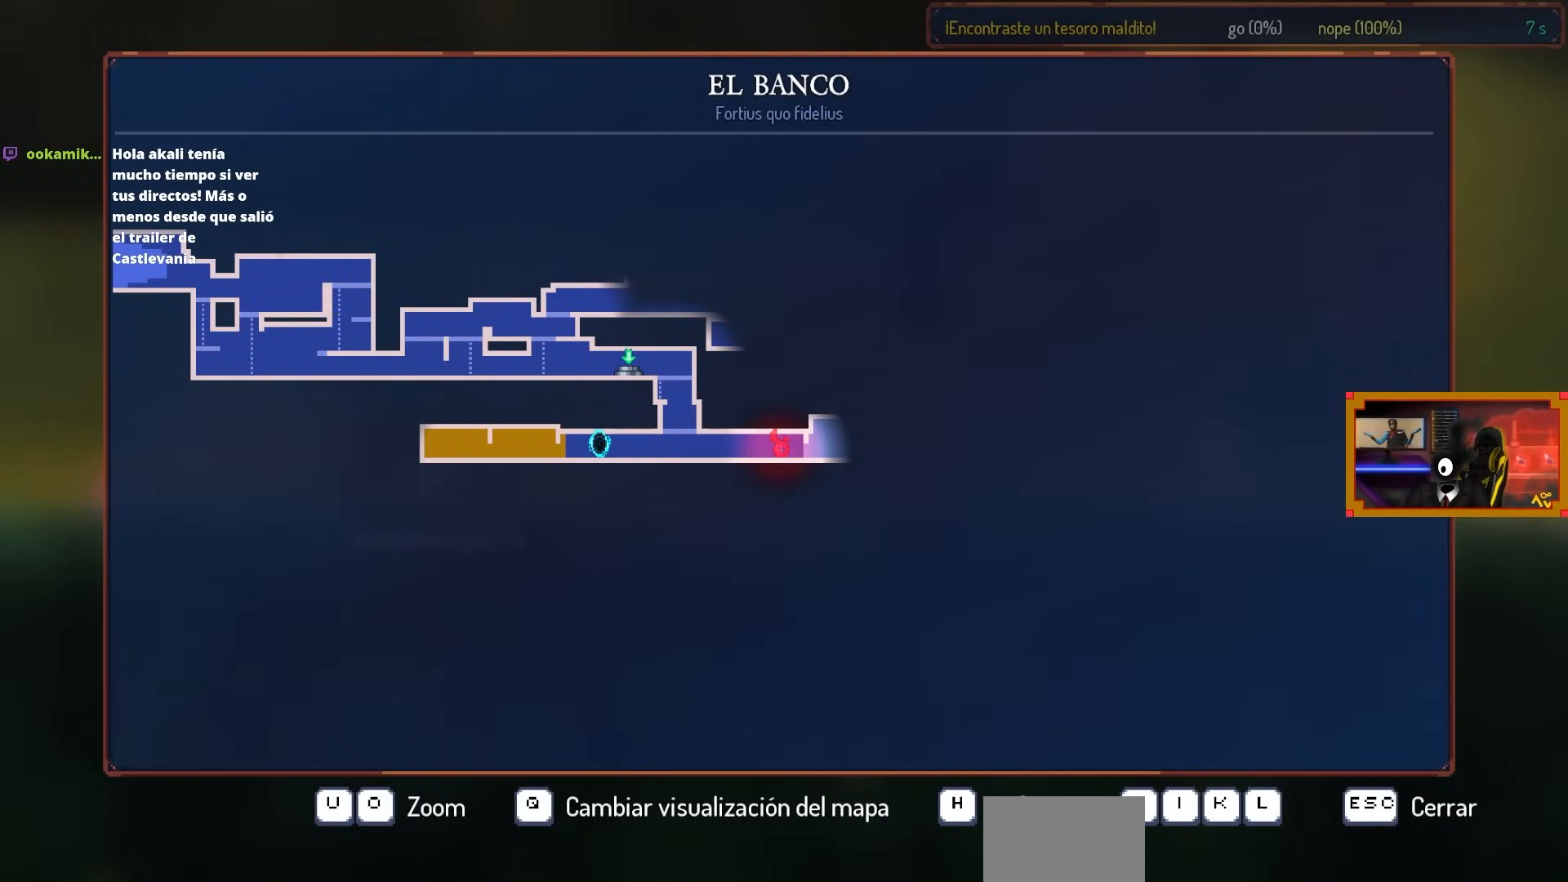
{"buttons": ["CIRCLE", "DPAD_RIGHT"], "left_stick": "center", "right_stick": "center", "events": [[433, "CIRCLE", "down"], [483, "DPAD_RIGHT", "down"]]}
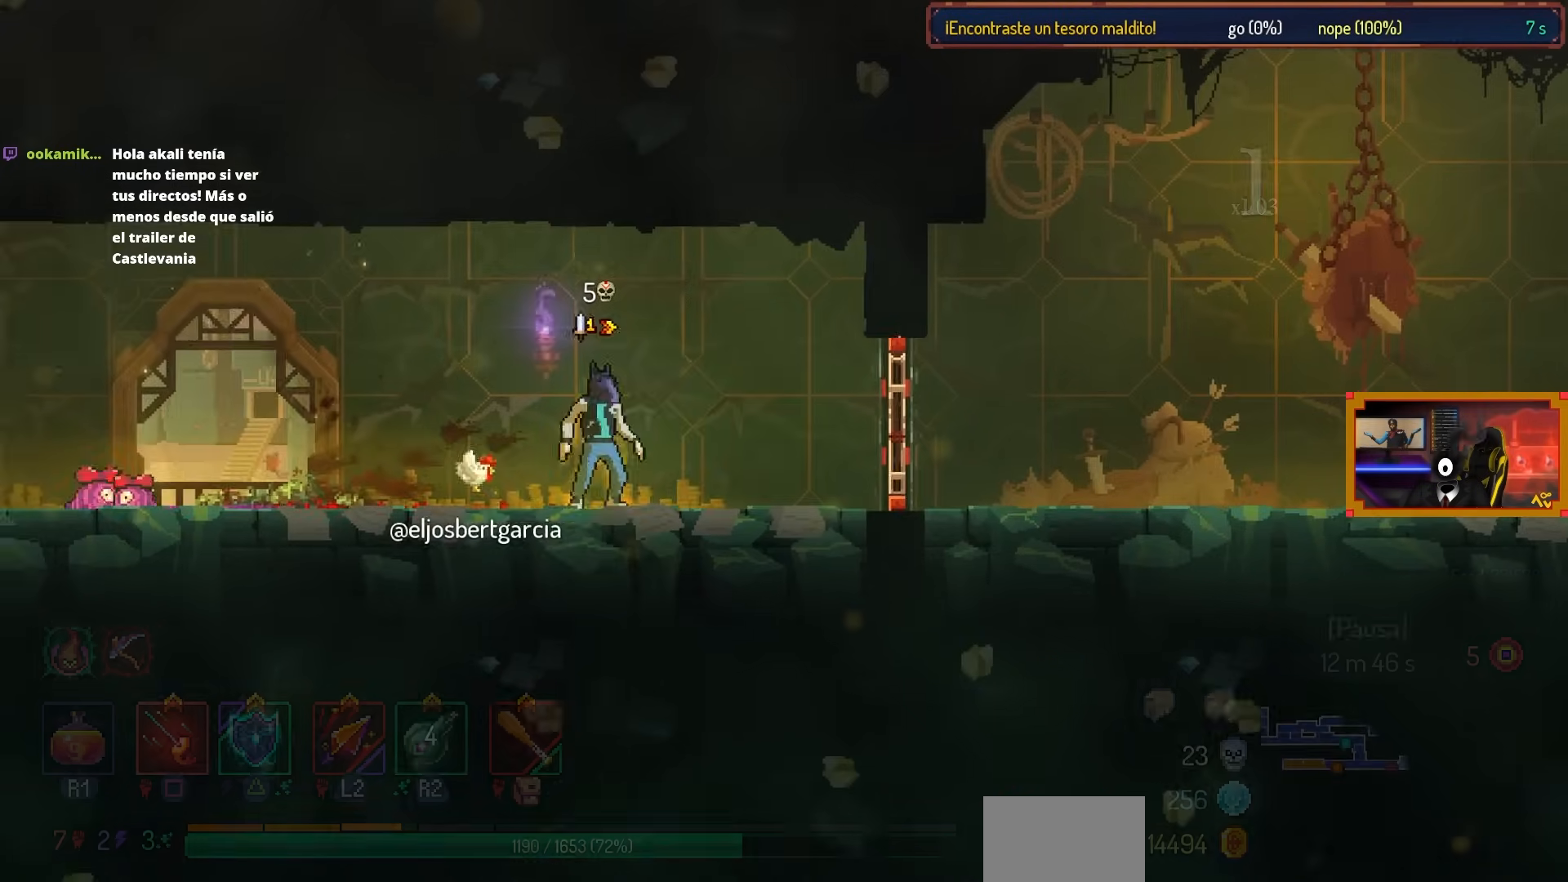
{"buttons": ["CROSS", "DPAD_RIGHT"], "left_stick": "center", "right_stick": "center", "events": [[17, "CIRCLE", "up"], [200, "CIRCLE", "down"], [383, "CIRCLE", "up"], [500, "CROSS", "down"]]}
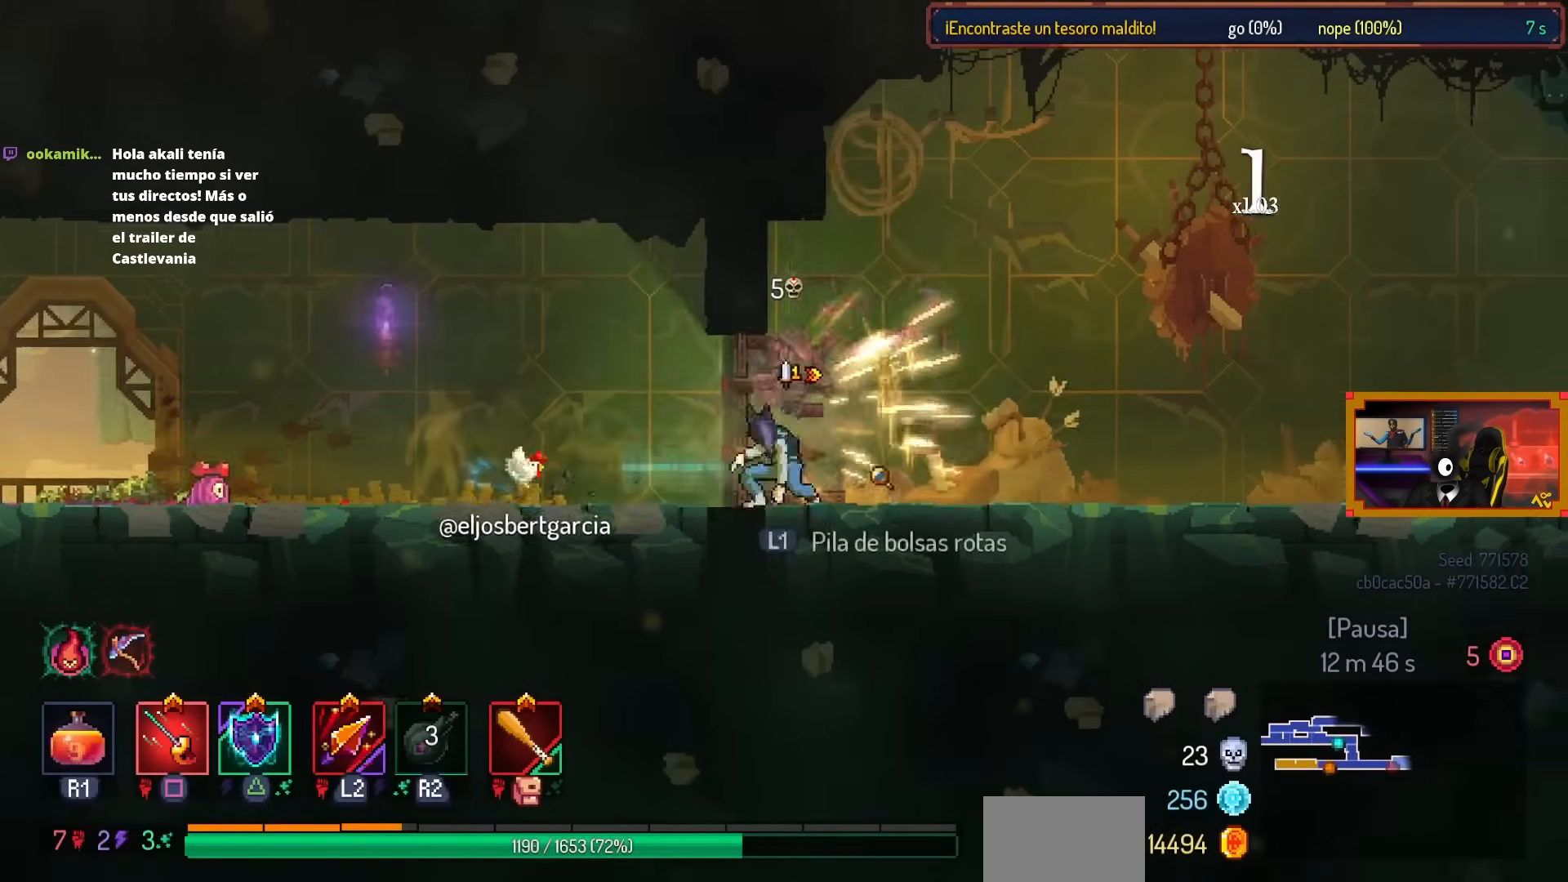
{"buttons": ["DPAD_LEFT"], "left_stick": "center", "right_stick": "center", "events": [[117, "DPAD_RIGHT", "up"], [133, "CROSS", "up"], [367, "DPAD_LEFT", "down"]]}
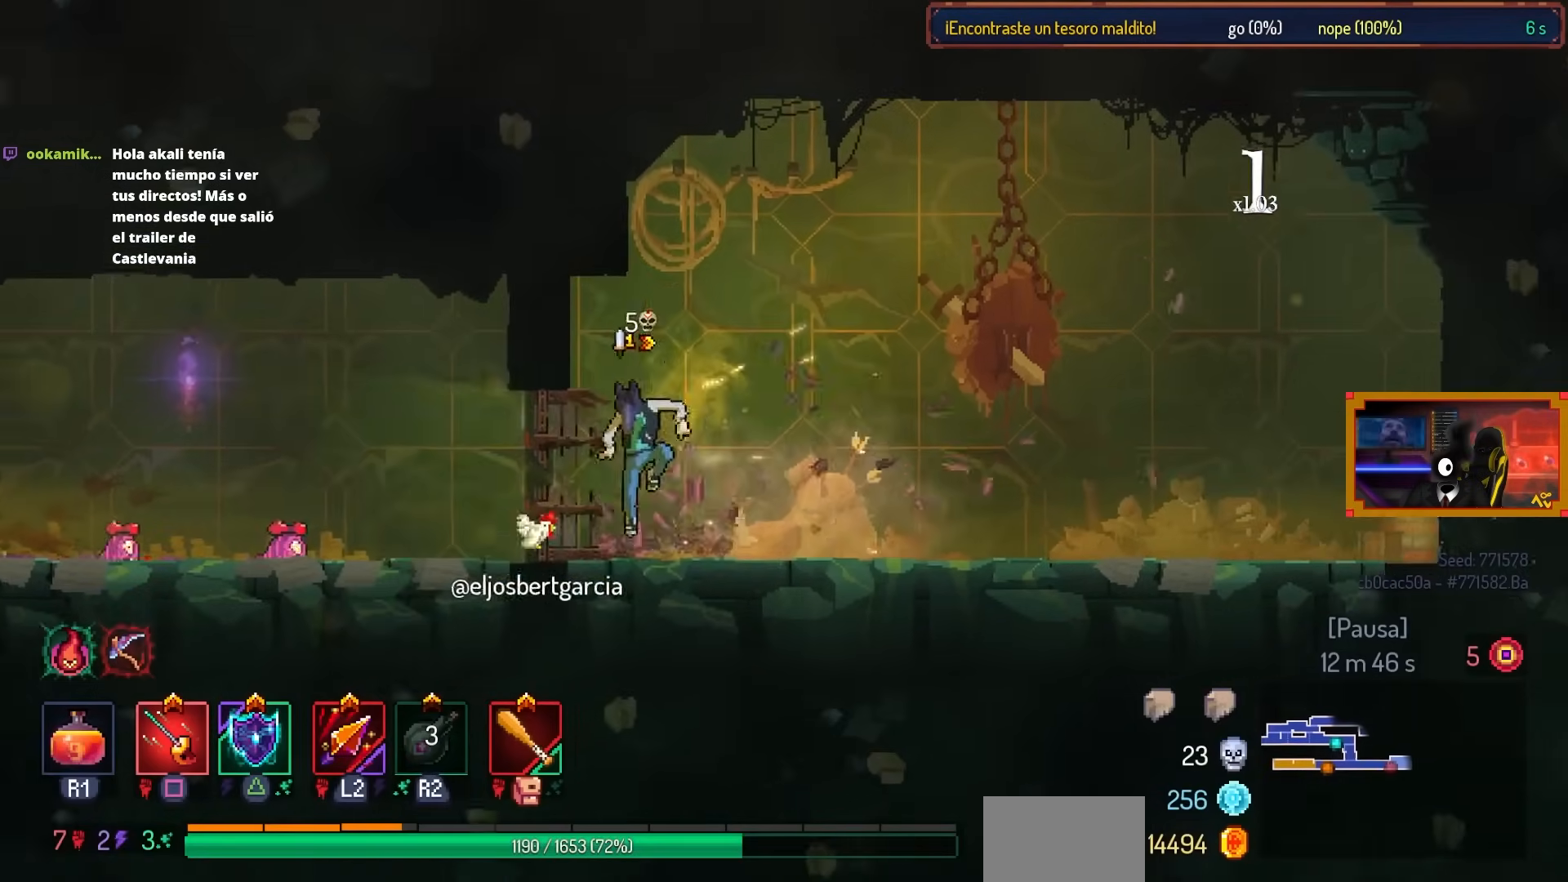
{"buttons": ["DPAD_LEFT"], "left_stick": "center", "right_stick": "center", "events": []}
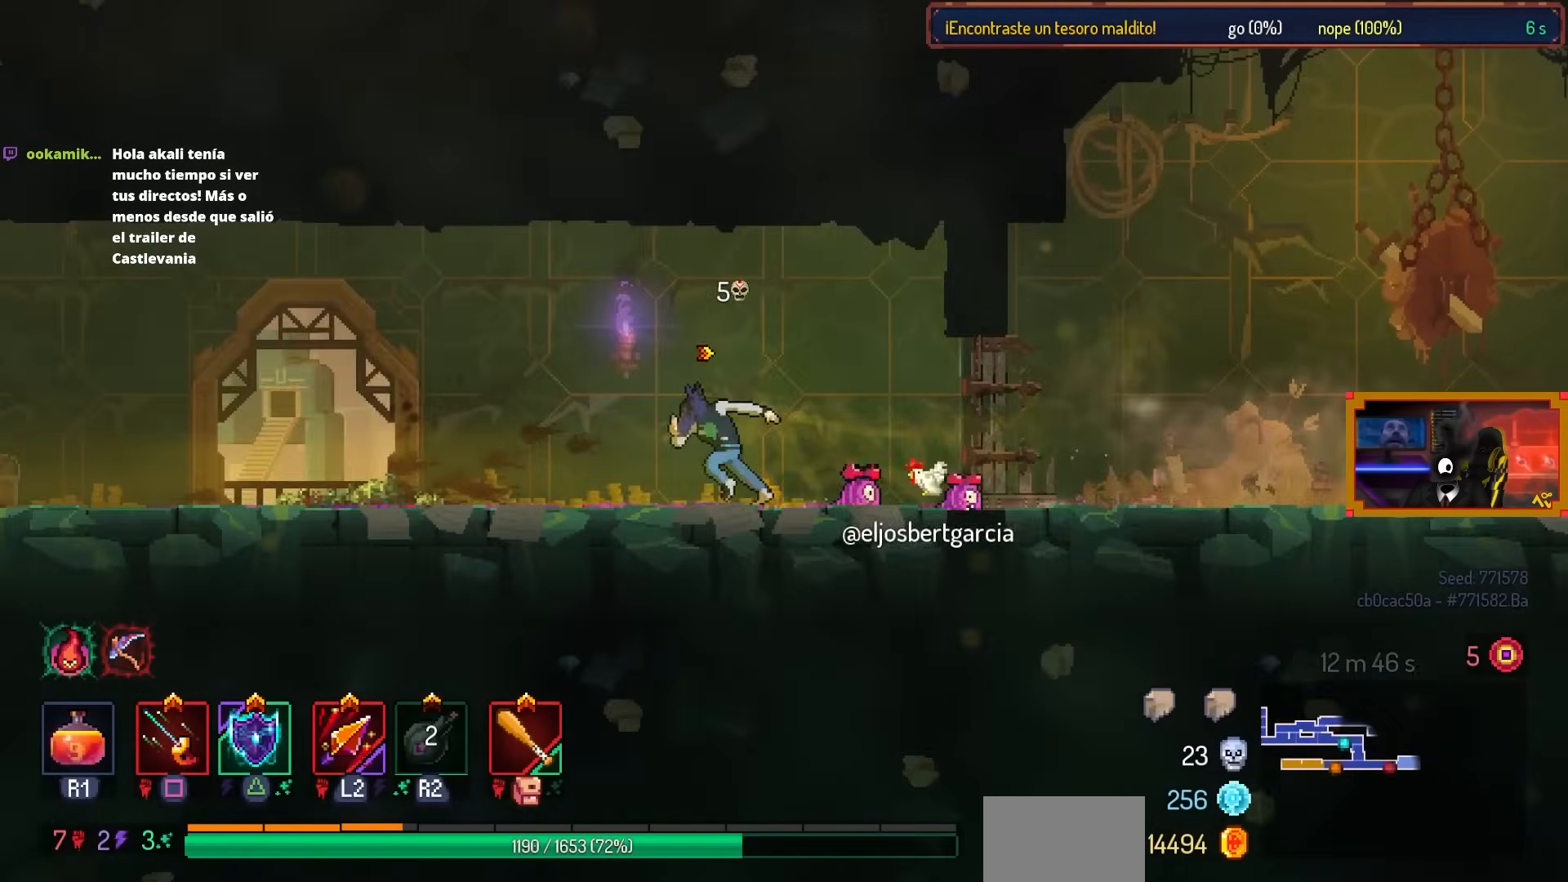
{"buttons": ["DPAD_LEFT"], "left_stick": "center", "right_stick": "center", "events": [[267, "CIRCLE", "down"], [417, "CIRCLE", "up"]]}
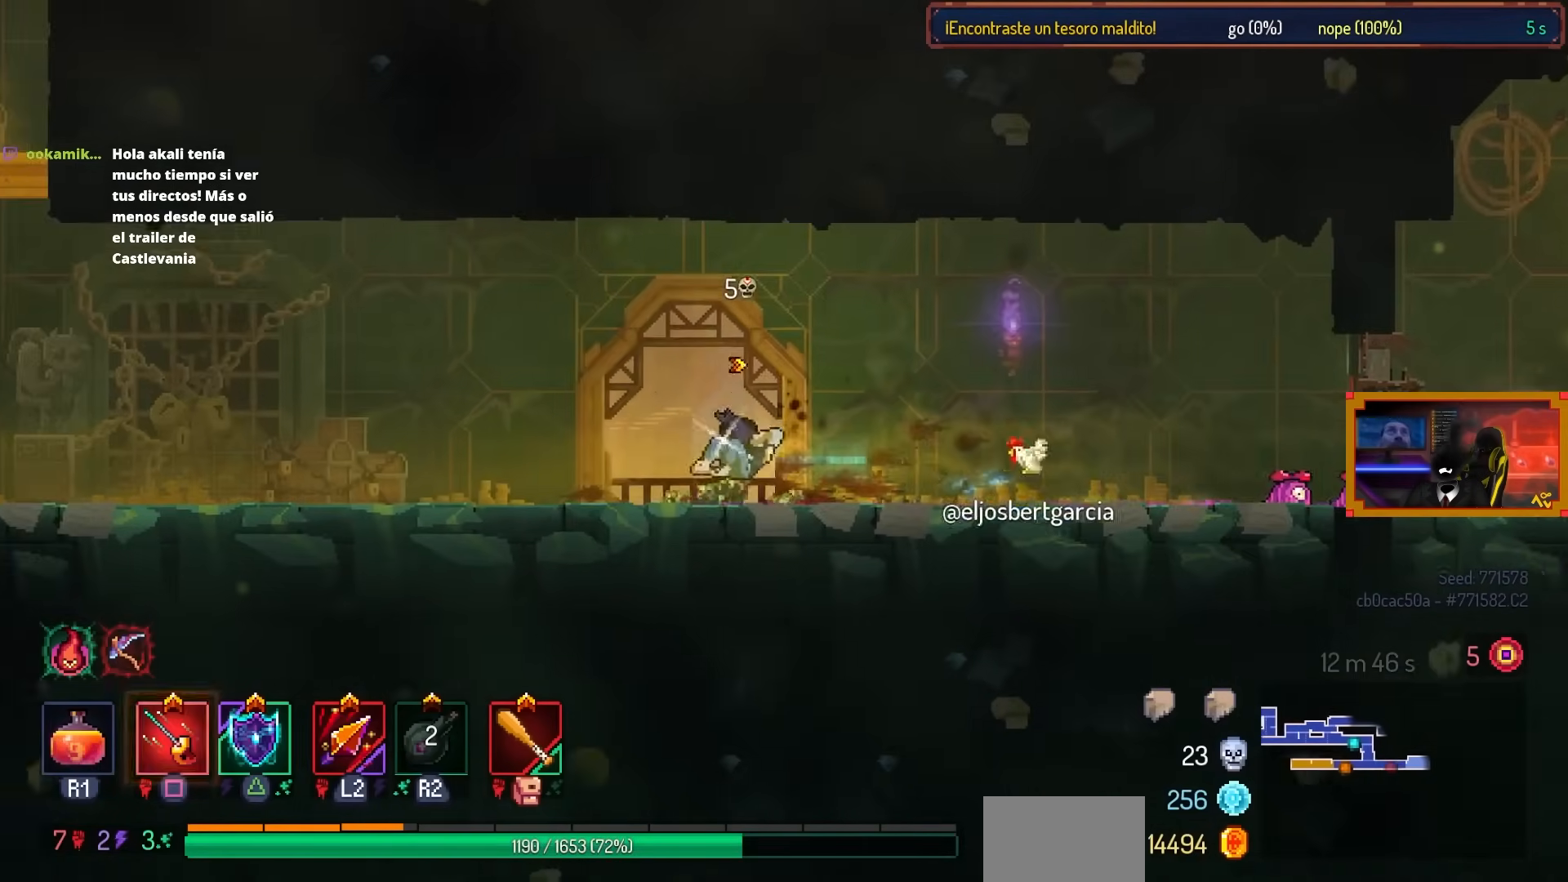
{"buttons": ["DPAD_LEFT"], "left_stick": "center", "right_stick": "center", "events": []}
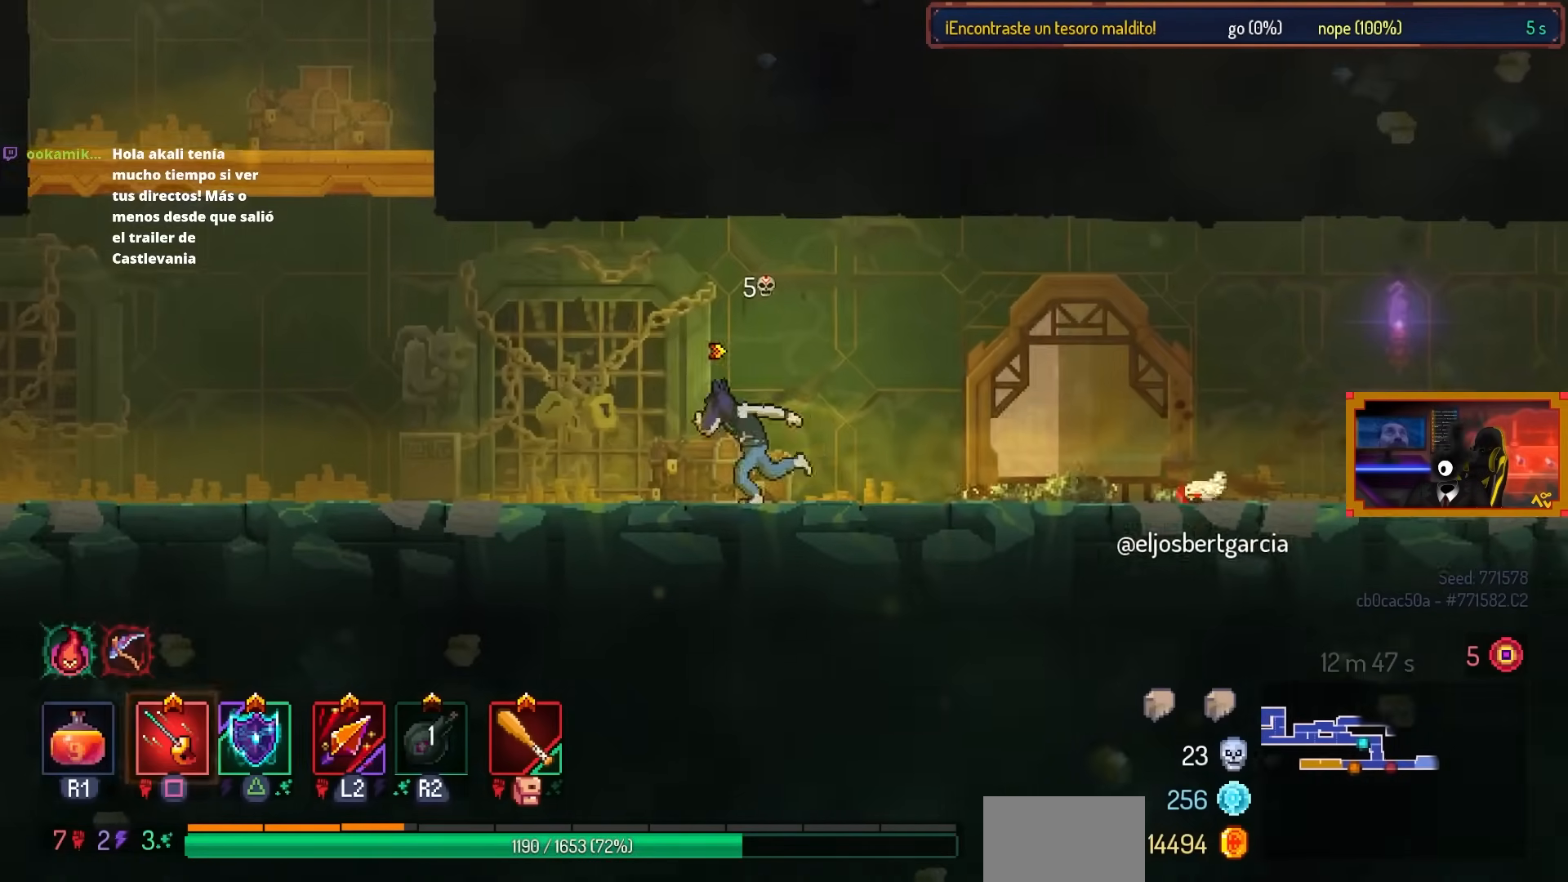
{"buttons": ["CROSS", "DPAD_LEFT"], "left_stick": "center", "right_stick": "center", "events": [[200, "CROSS", "down"], [283, "CROSS", "up"], [400, "CROSS", "down"]]}